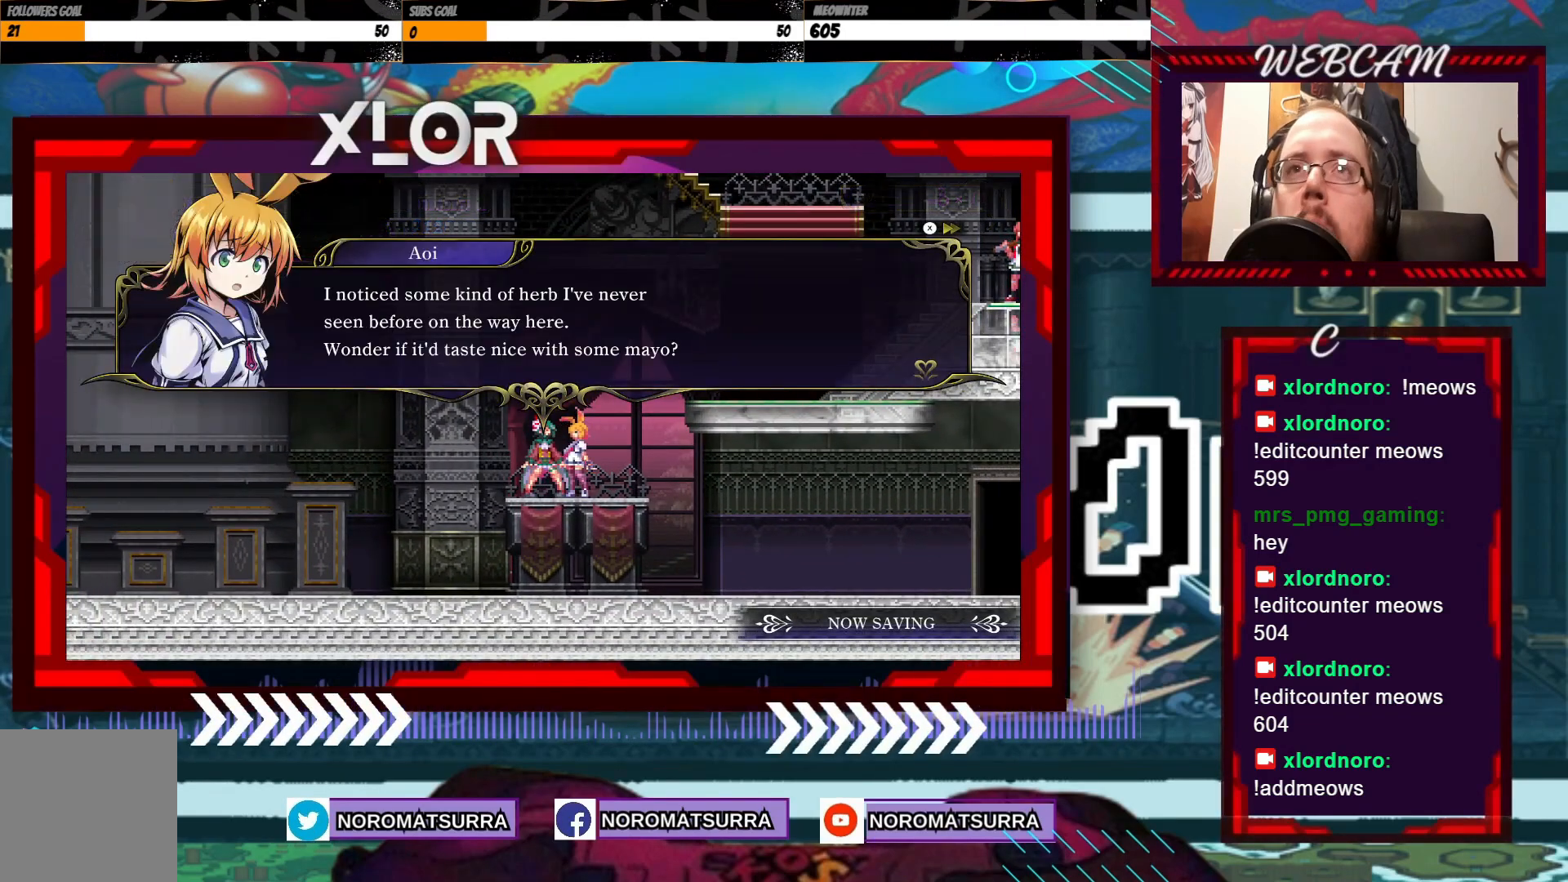
Gameplay with a controller (Xbox layout); each line is a JSON object with the inputs held at the frame after it. "events" lists button and stick changes between this image and that frame as [ms after this image, input, new state], when the widget could be followed in between. Not read: A L3 R3.
{"buttons": [], "left_stick": "center", "right_stick": "center", "events": []}
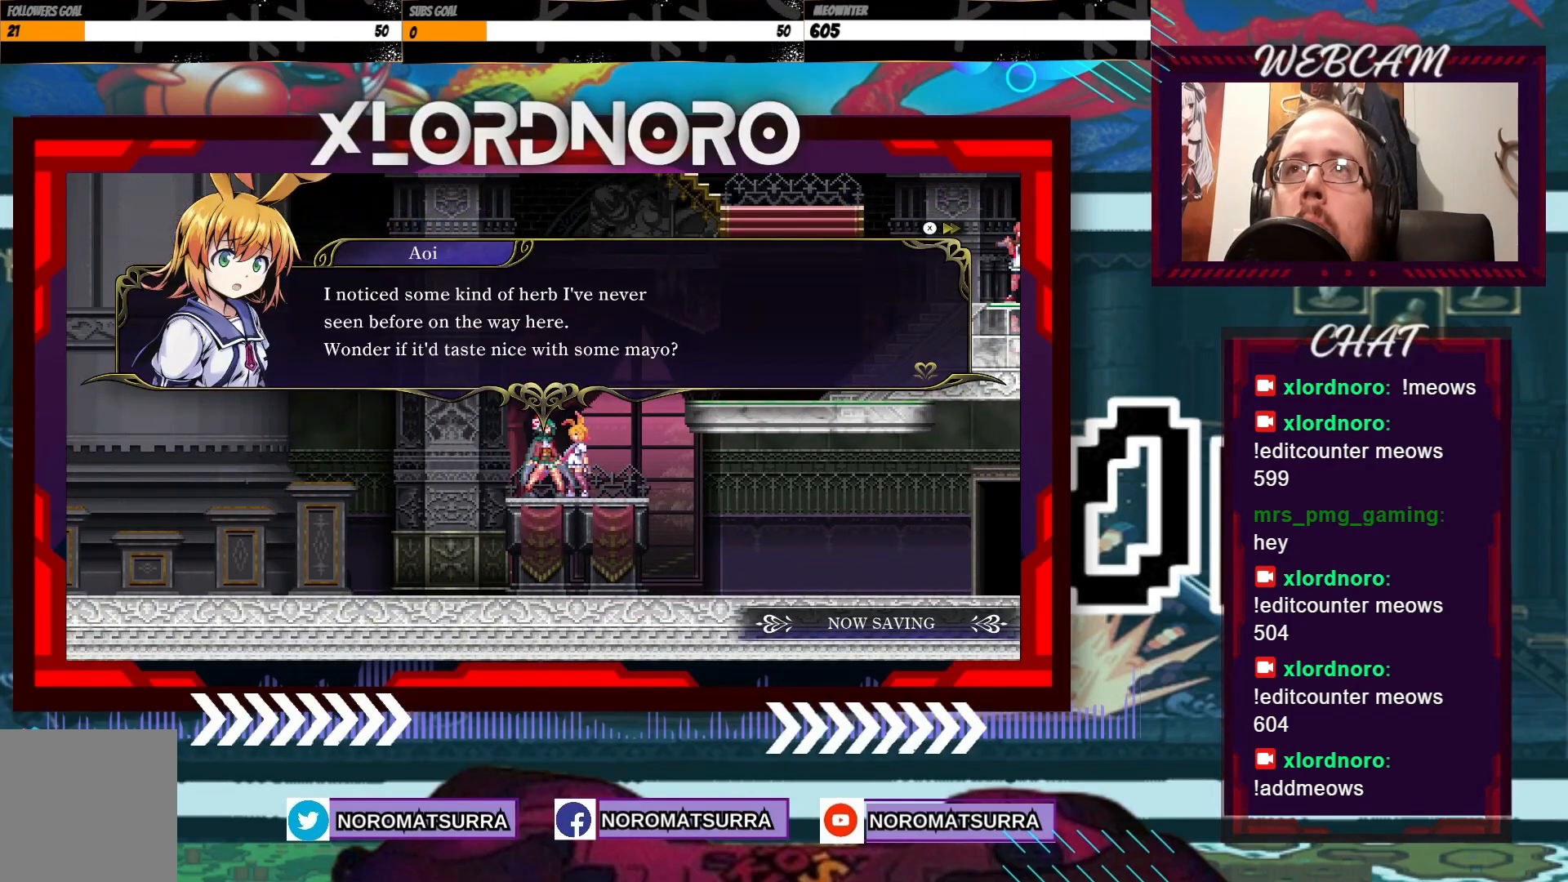
{"buttons": [], "left_stick": "center", "right_stick": "center", "events": []}
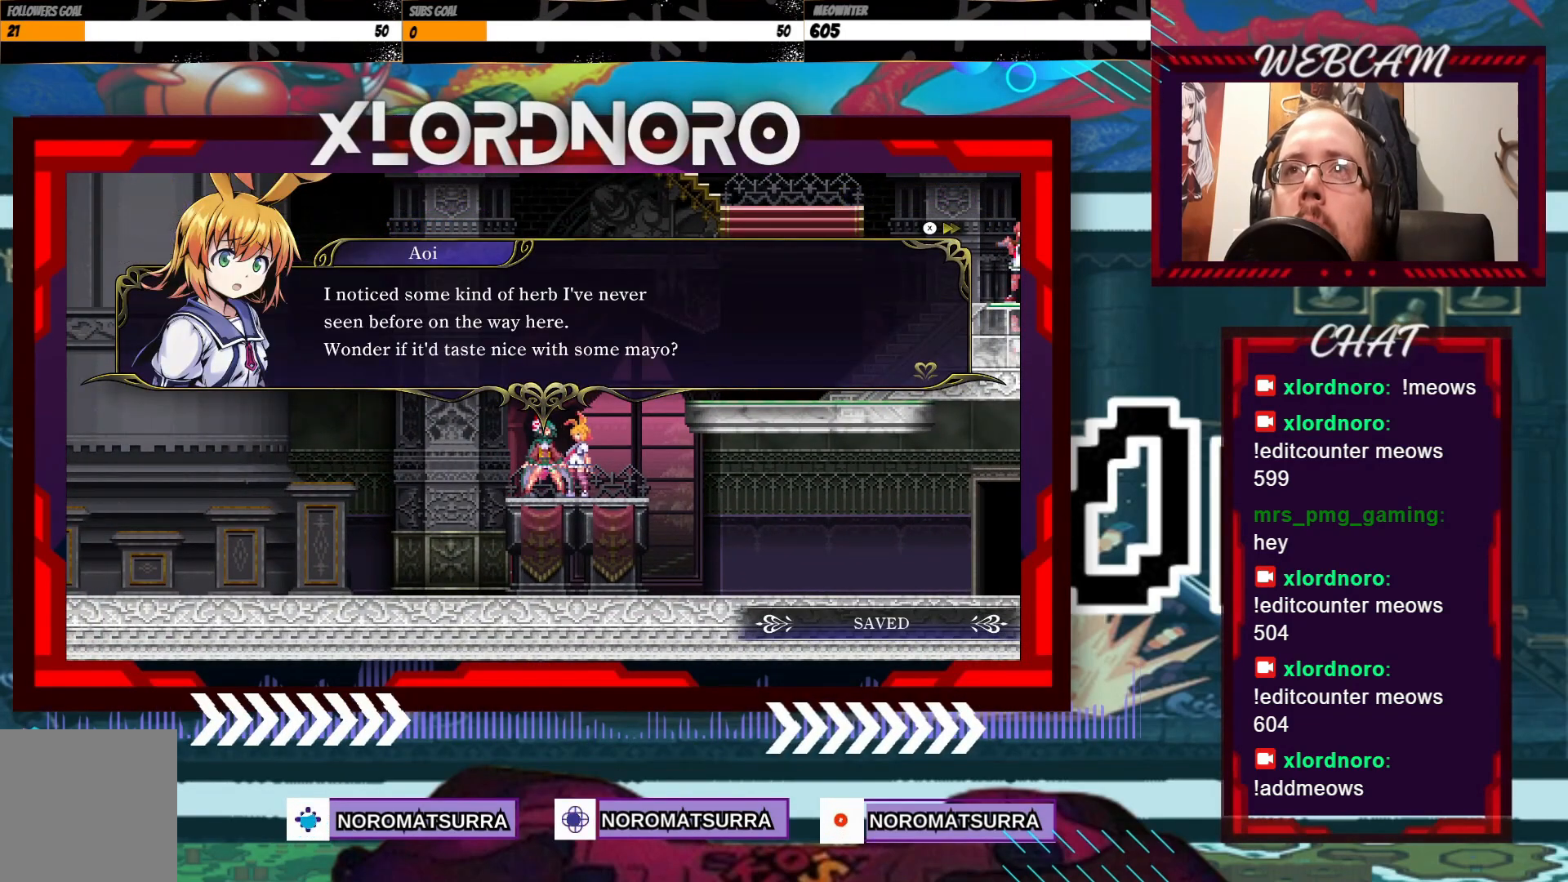
{"buttons": [], "left_stick": "center", "right_stick": "center", "events": []}
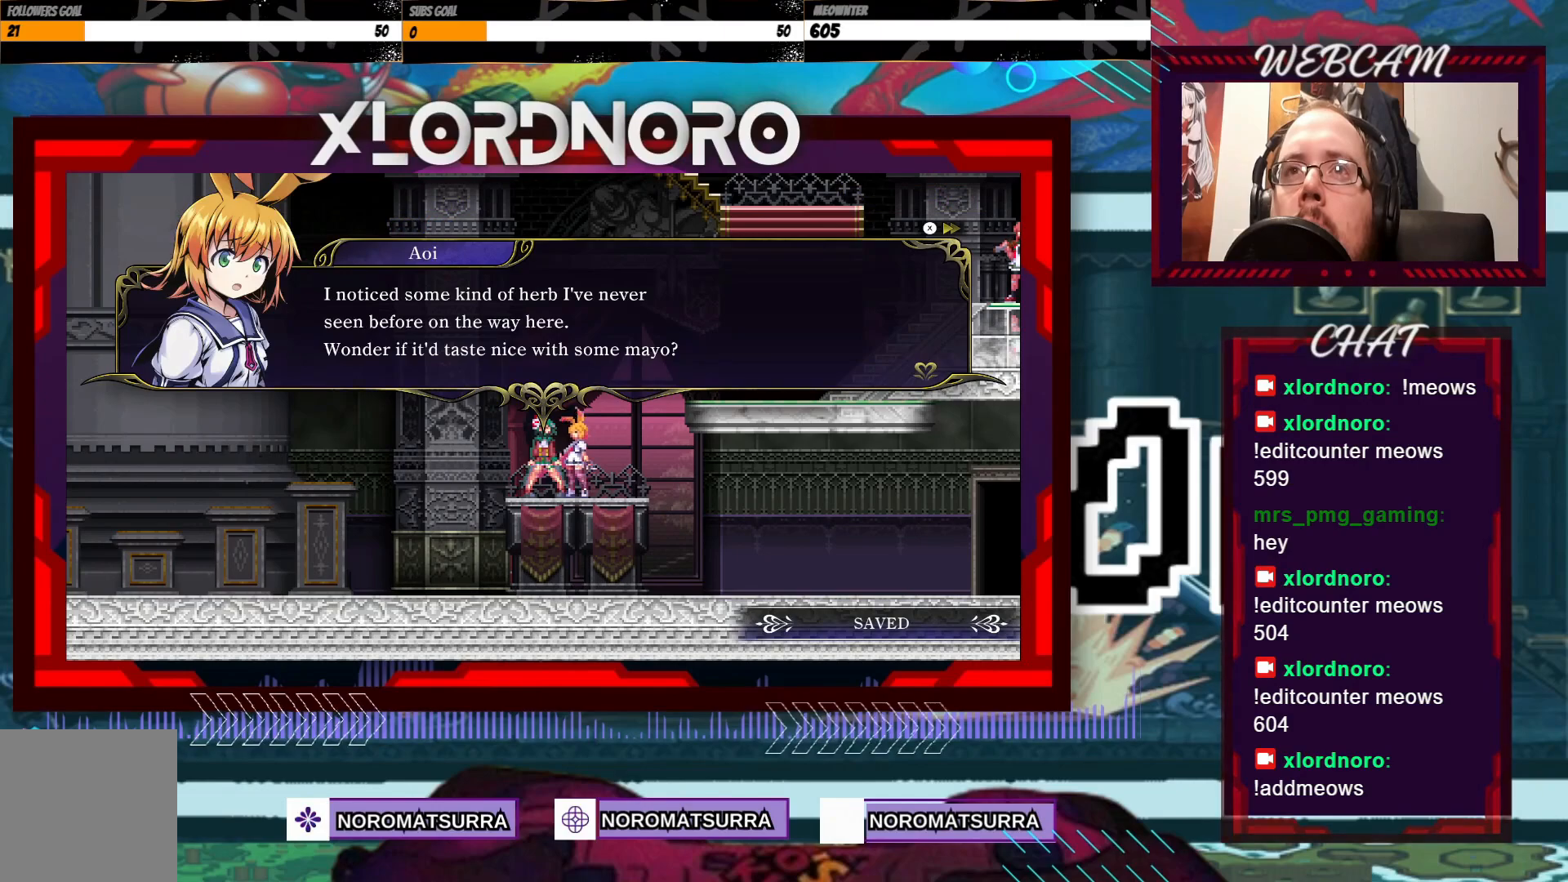
{"buttons": [], "left_stick": "center", "right_stick": "center", "events": []}
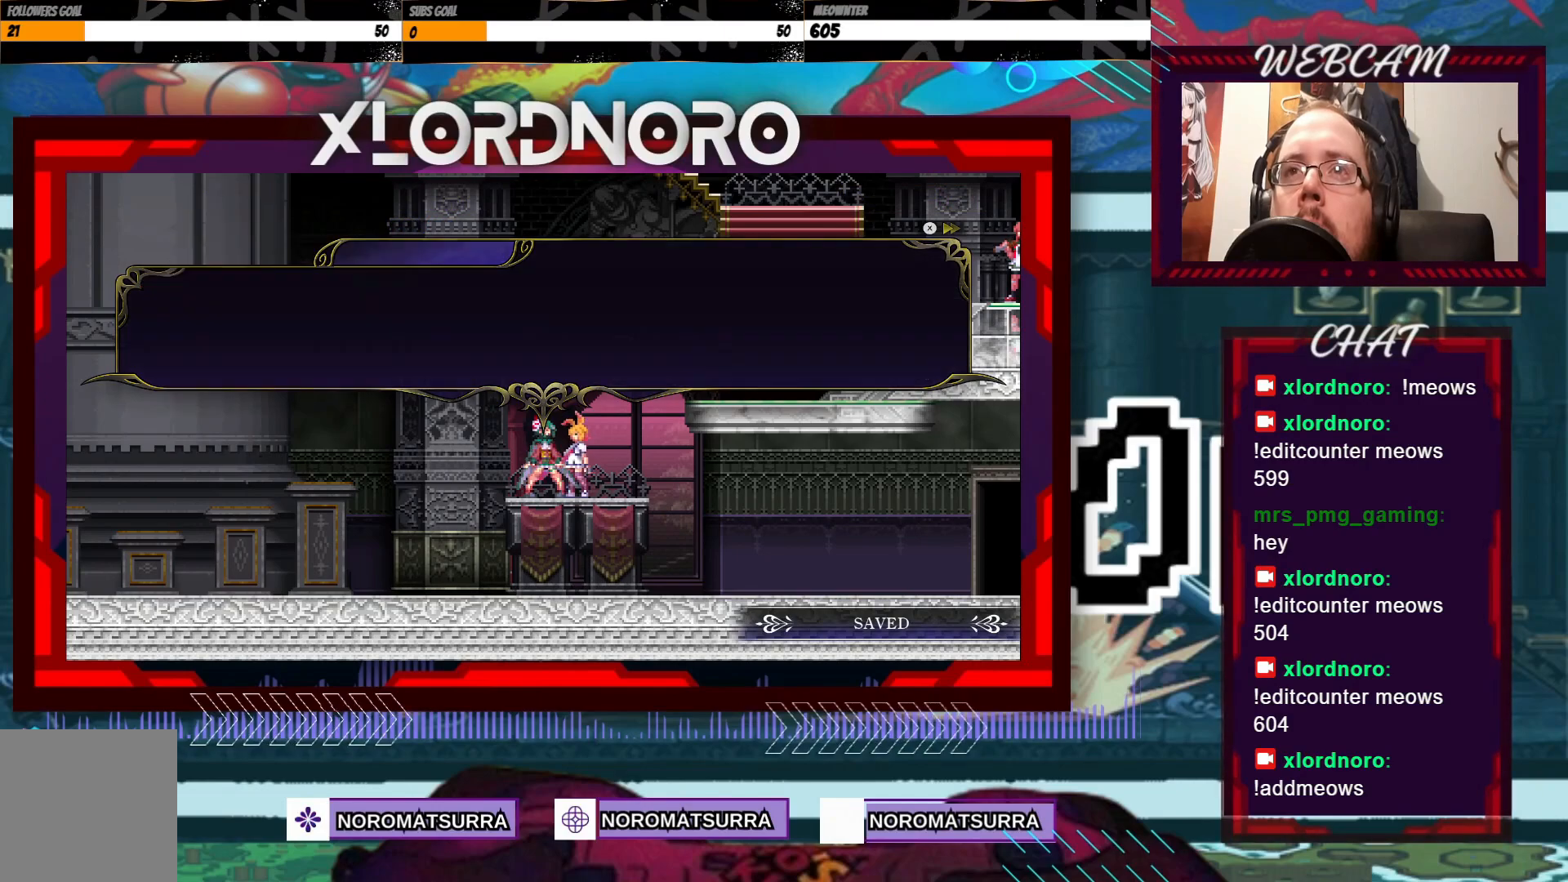
{"buttons": [], "left_stick": "center", "right_stick": "center", "events": []}
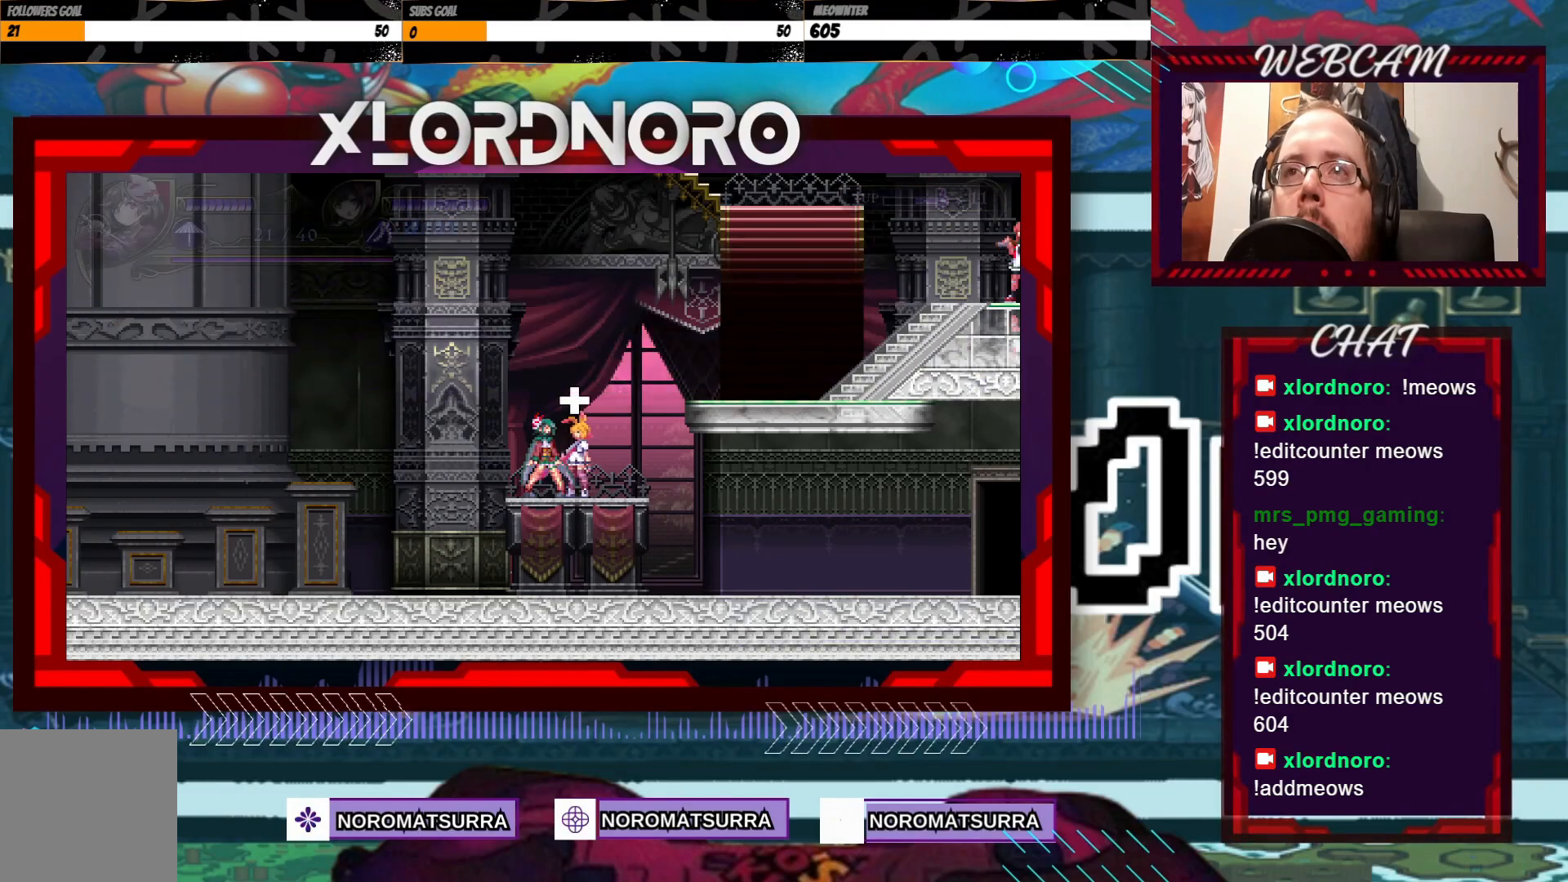
{"buttons": [], "left_stick": "right", "right_stick": "center", "events": [[50, "left_stick", "right"]]}
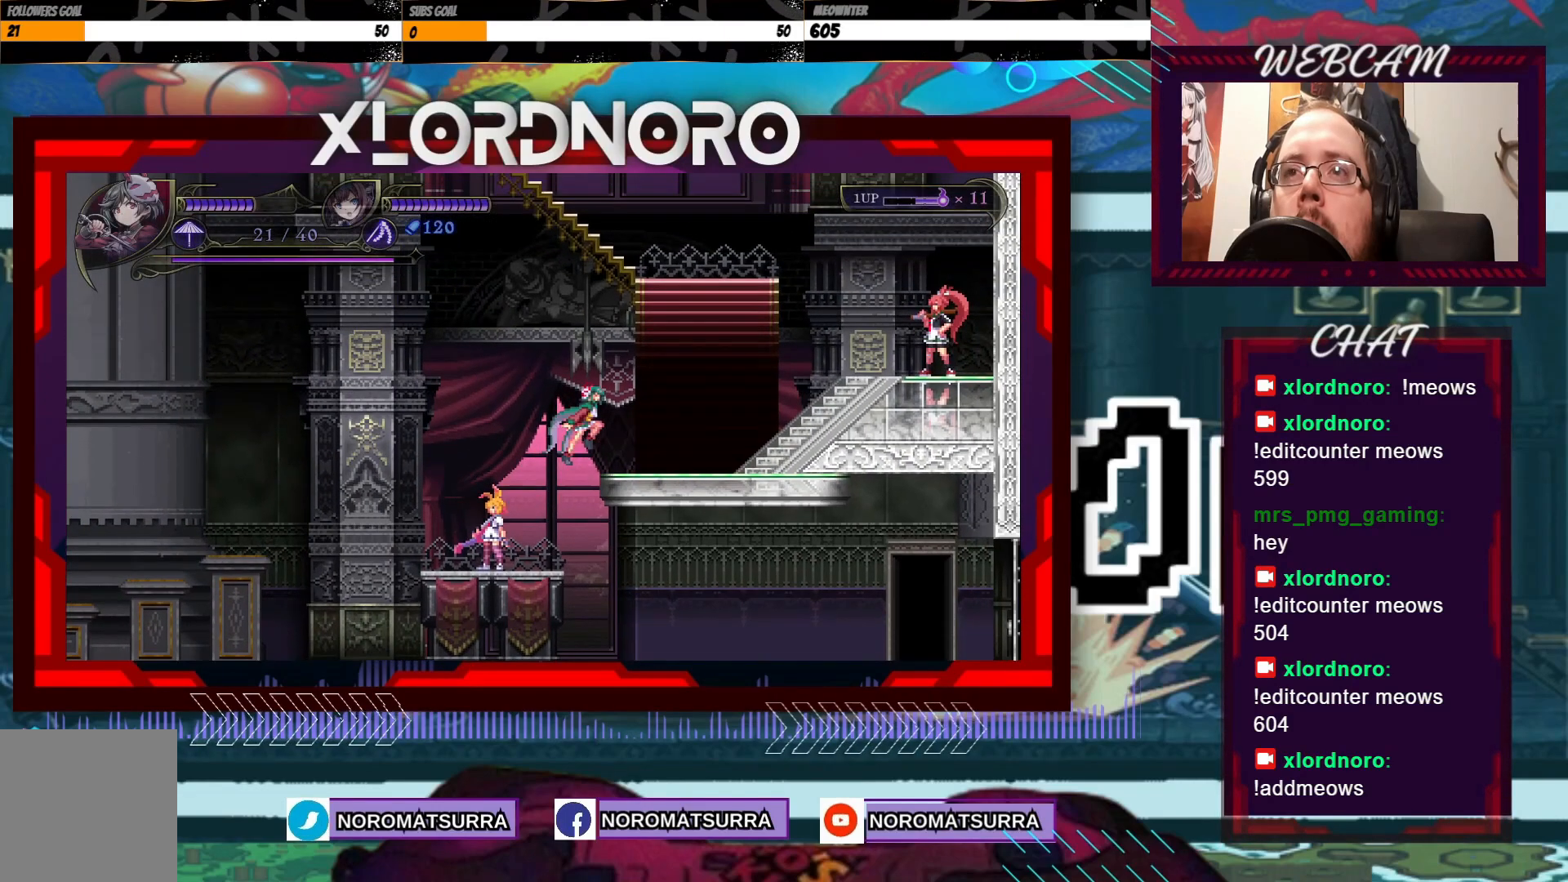
{"buttons": [], "left_stick": "right", "right_stick": "center", "events": []}
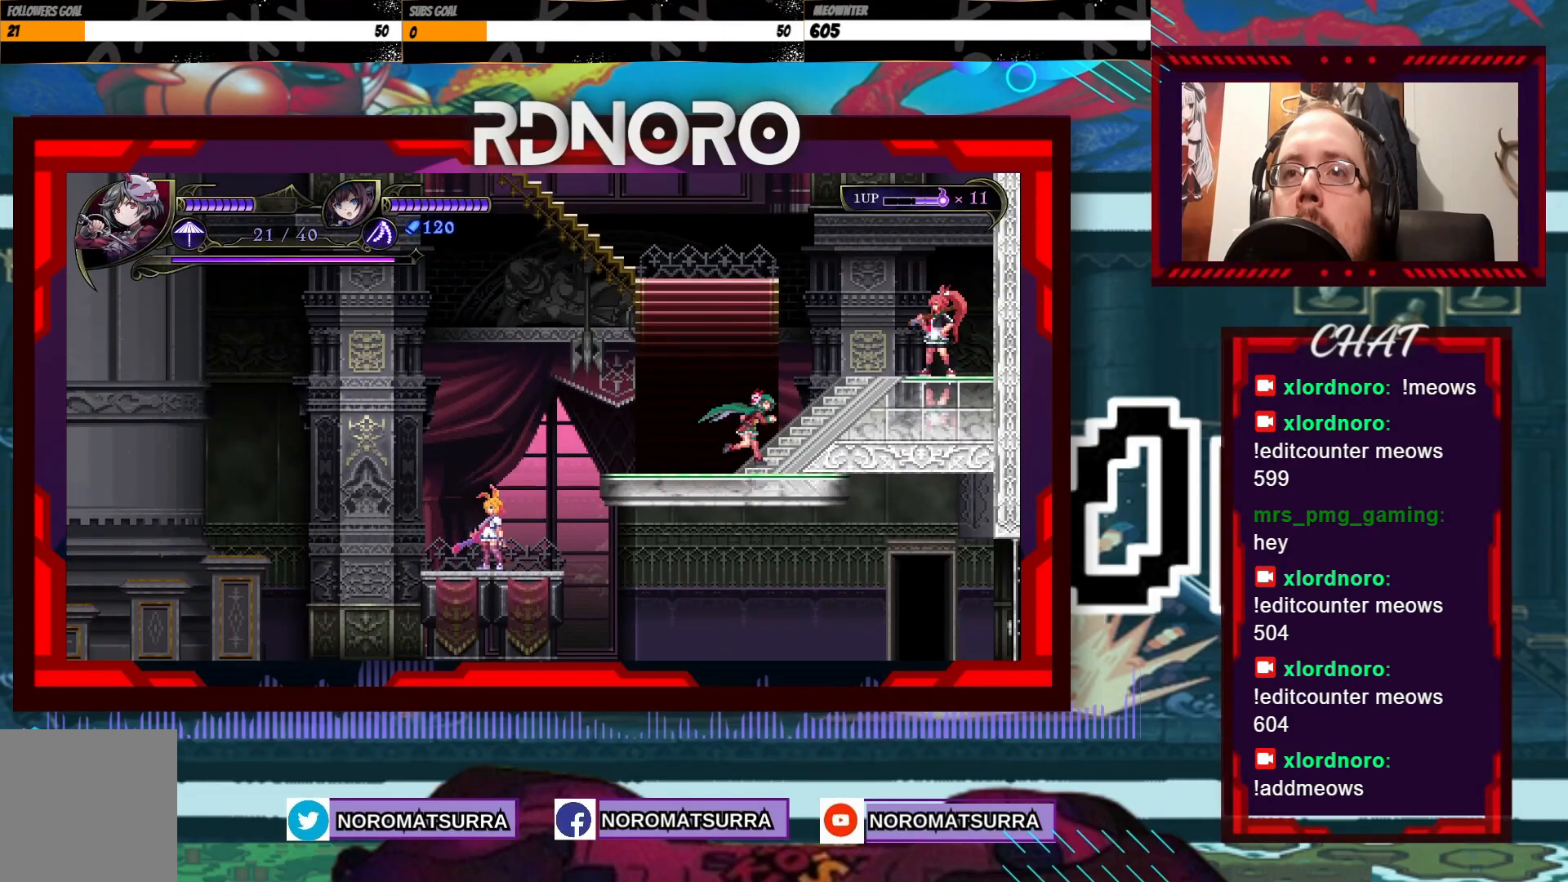
{"buttons": [], "left_stick": "up", "right_stick": "center", "events": [[483, "left_stick", "up"]]}
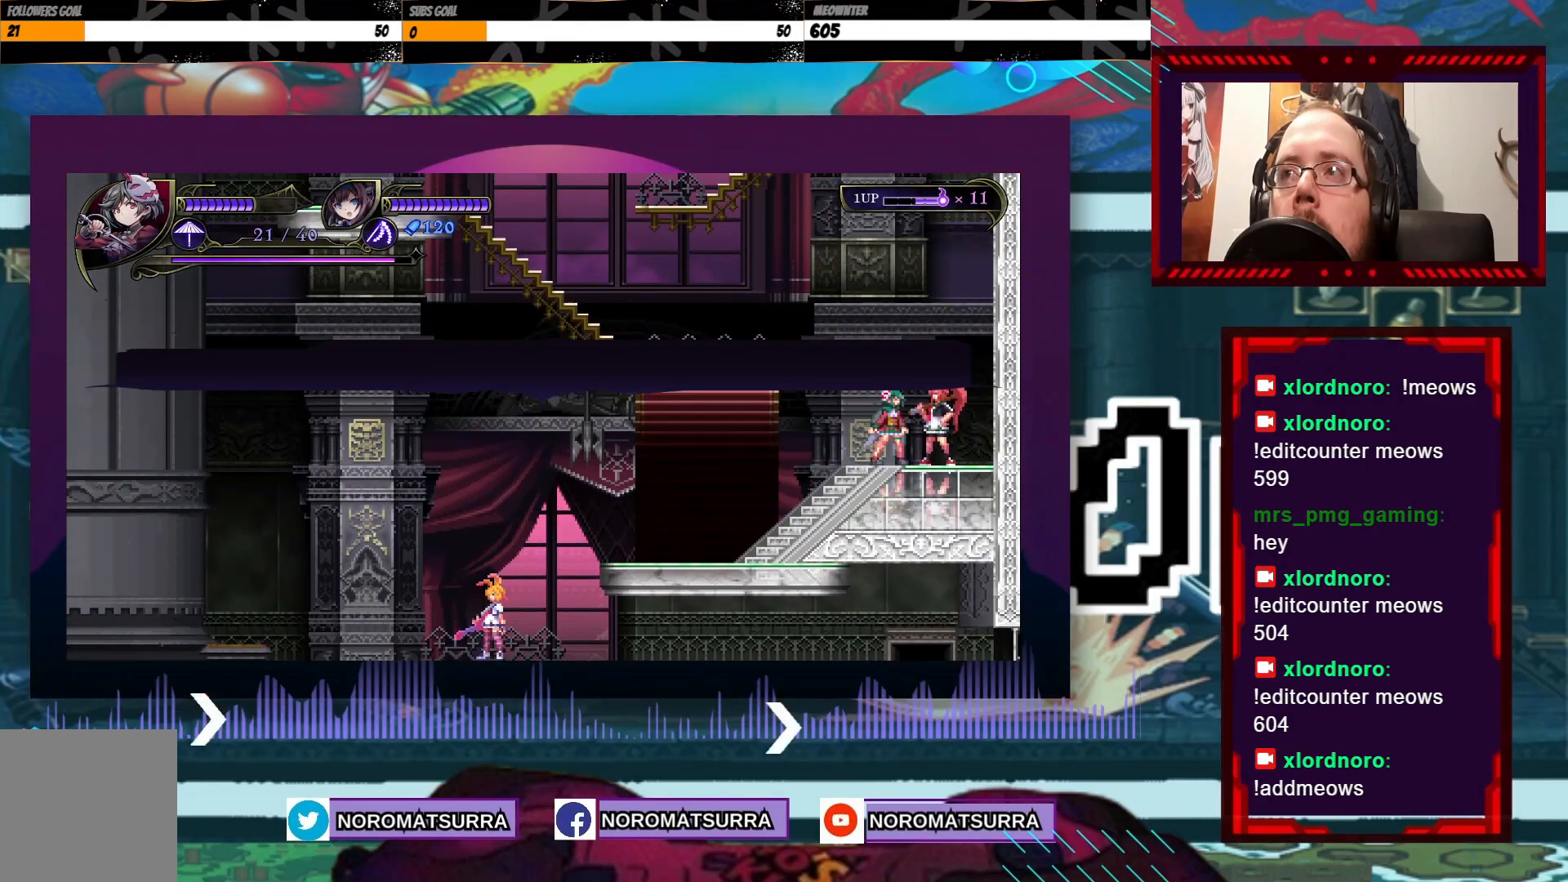
{"buttons": [], "left_stick": "center", "right_stick": "center", "events": [[133, "left_stick", "center"]]}
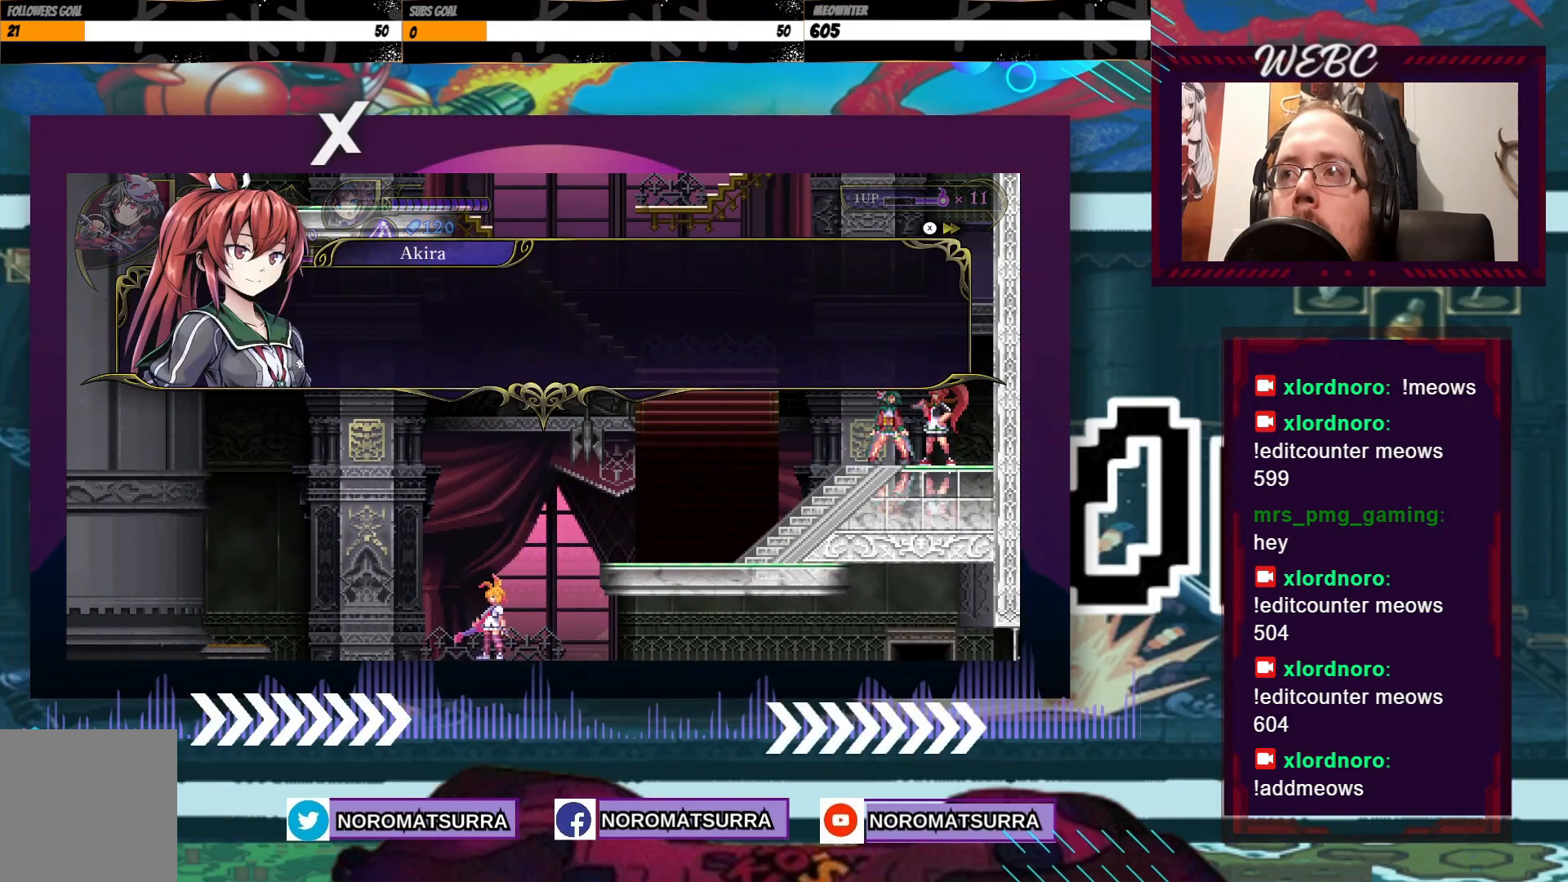
{"buttons": [], "left_stick": "center", "right_stick": "center", "events": []}
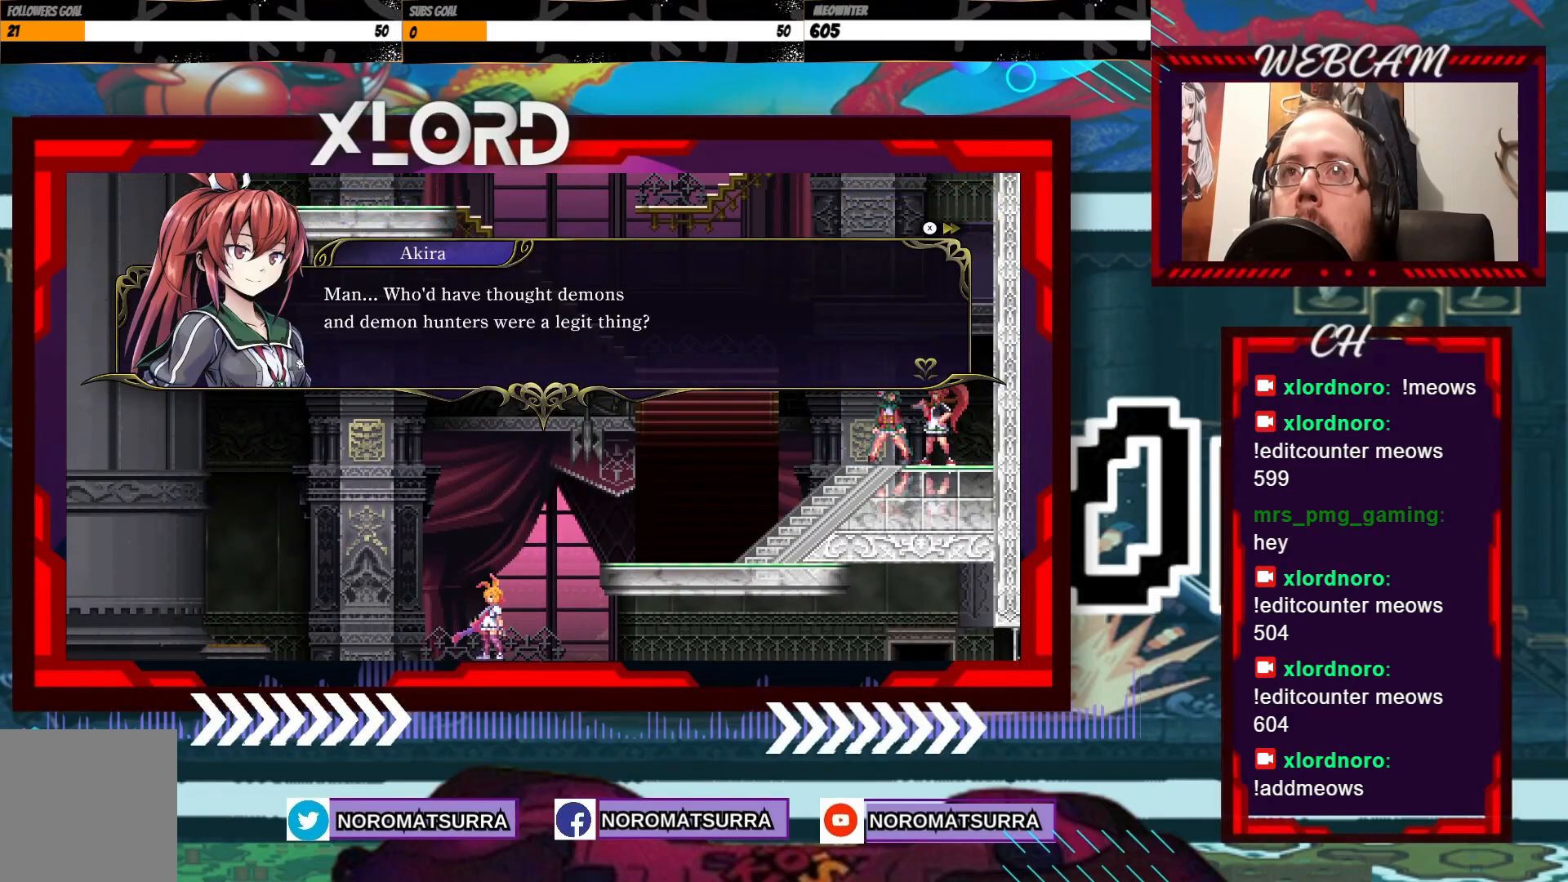
{"buttons": [], "left_stick": "center", "right_stick": "center", "events": []}
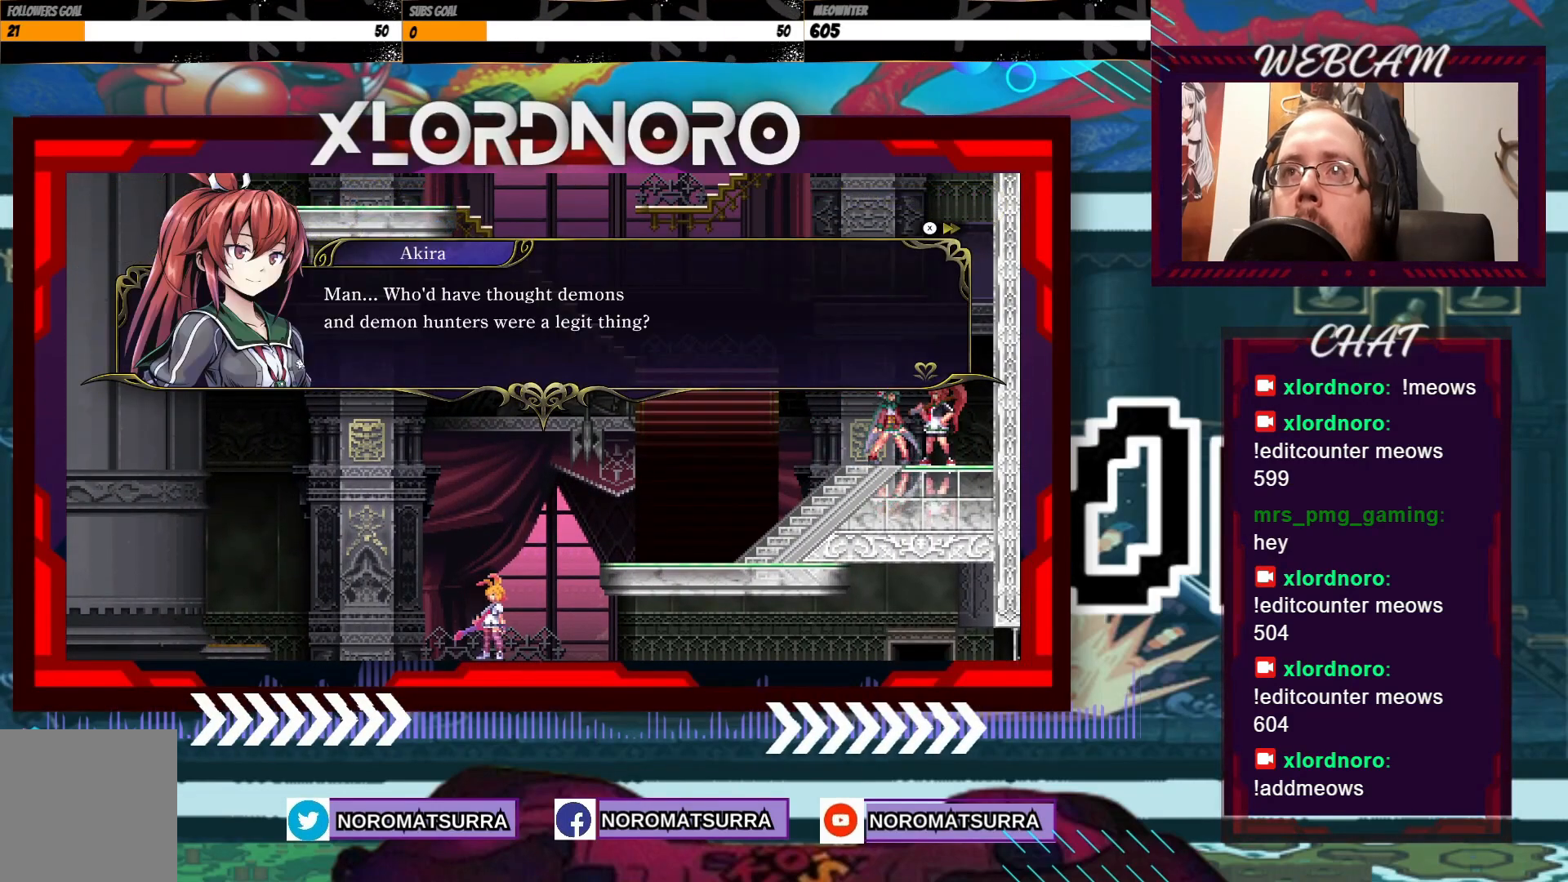
{"buttons": [], "left_stick": "center", "right_stick": "center", "events": []}
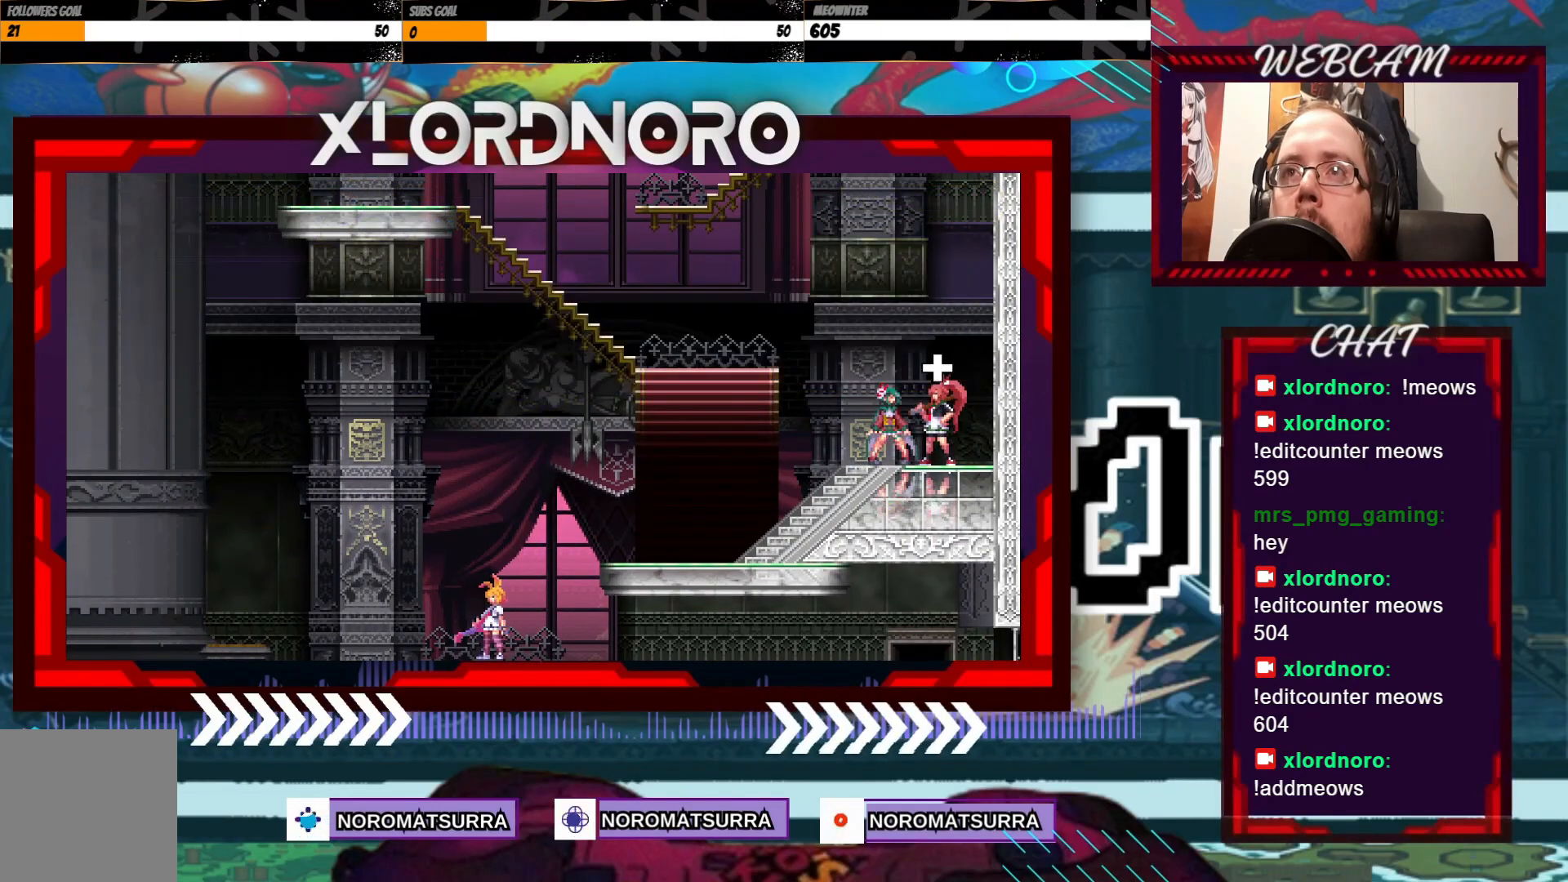
{"buttons": [], "left_stick": "left", "right_stick": "center", "events": [[200, "left_stick", "left"]]}
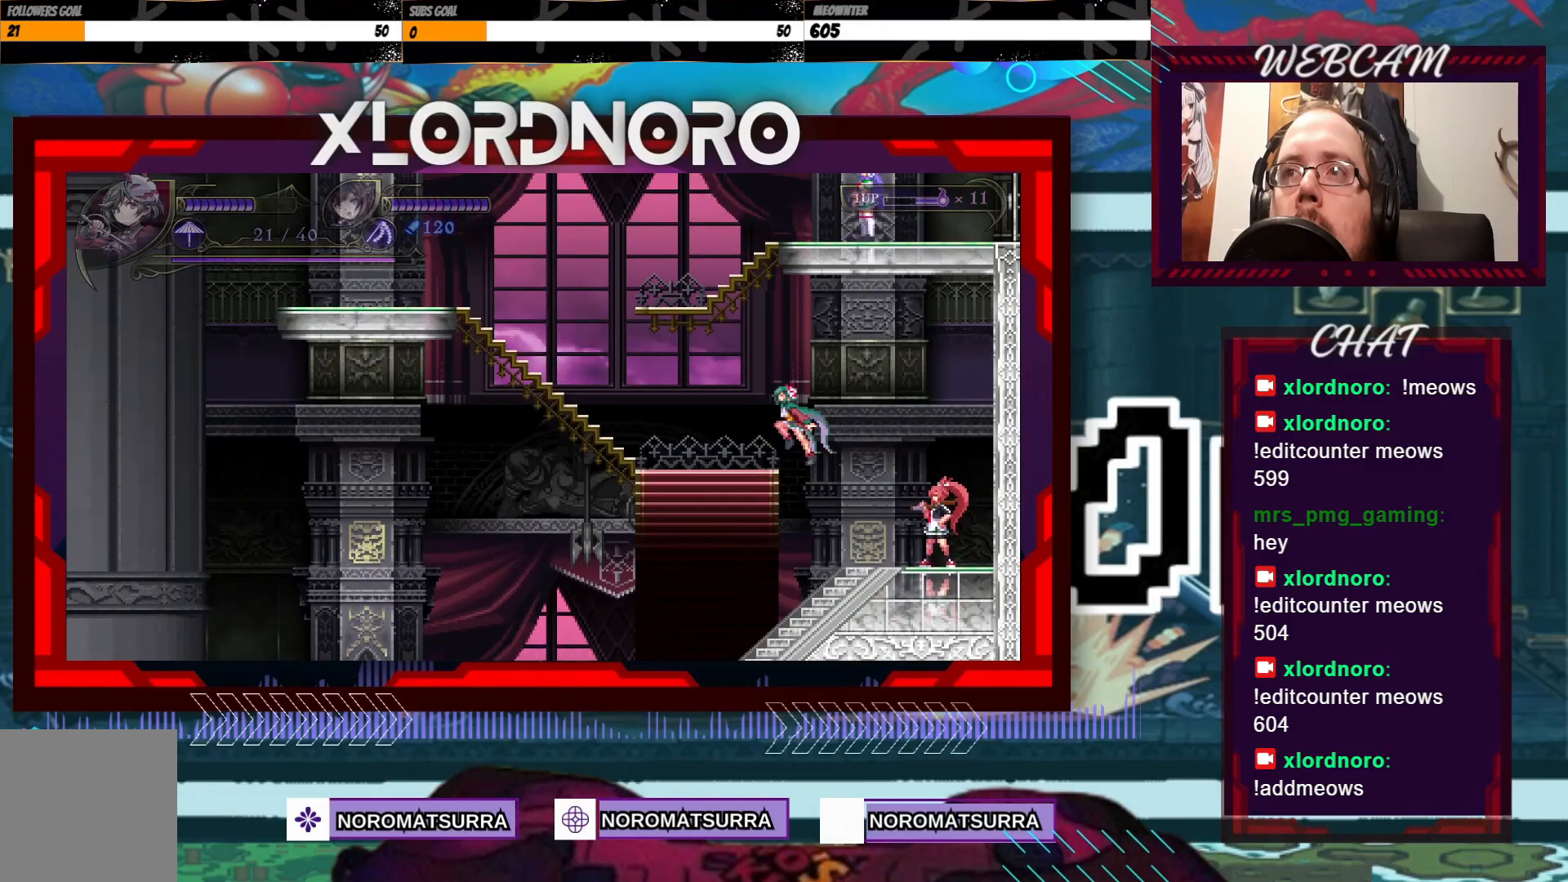
{"buttons": [], "left_stick": "left", "right_stick": "center", "events": []}
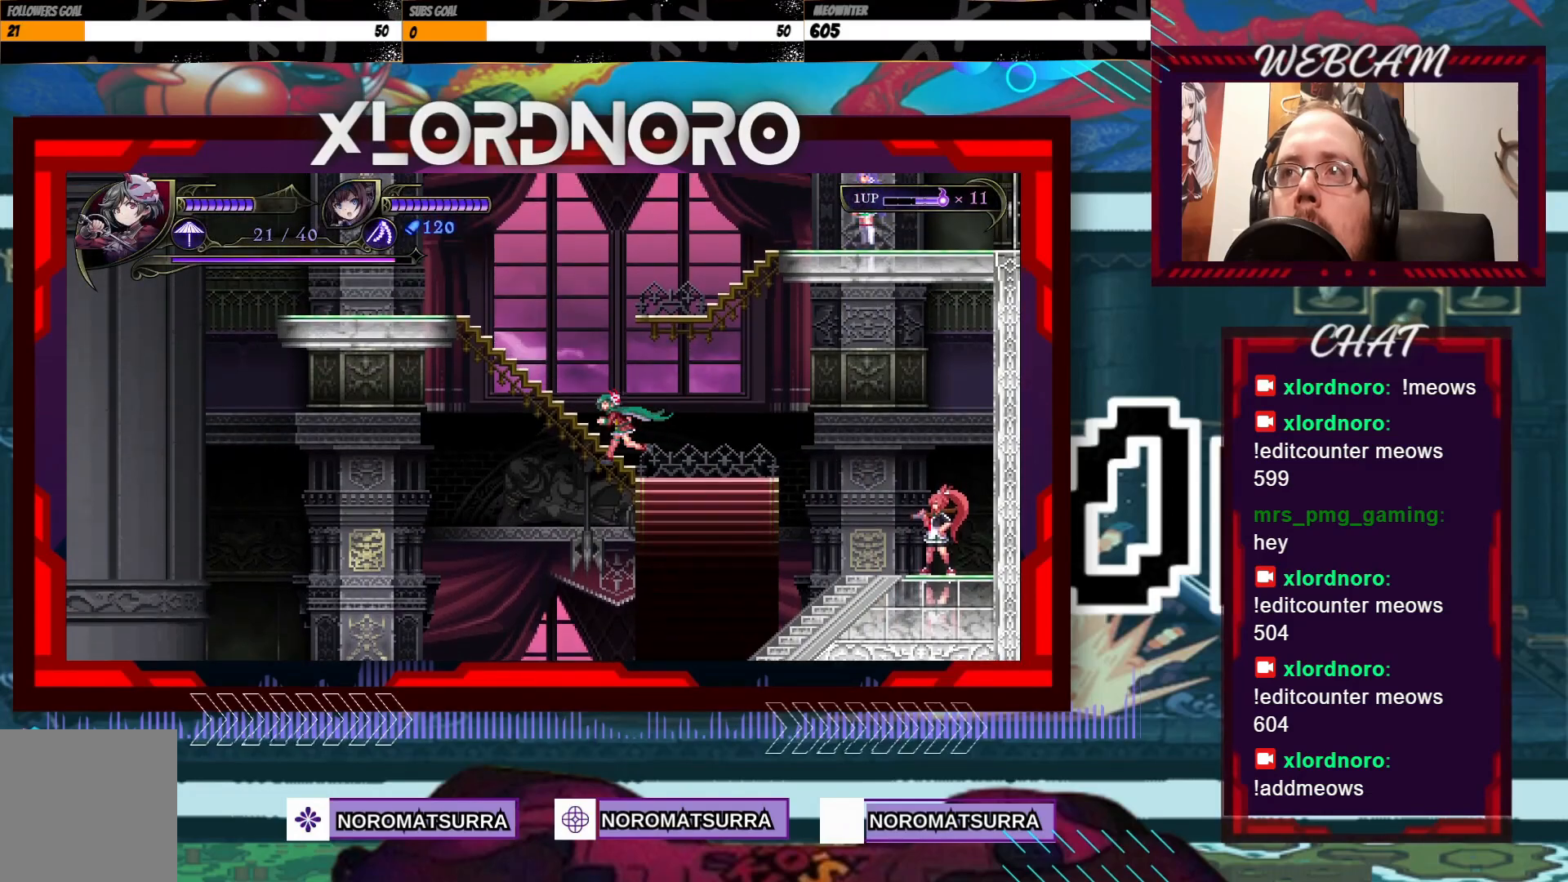
{"buttons": [], "left_stick": "right", "right_stick": "center", "events": [[333, "left_stick", "right"]]}
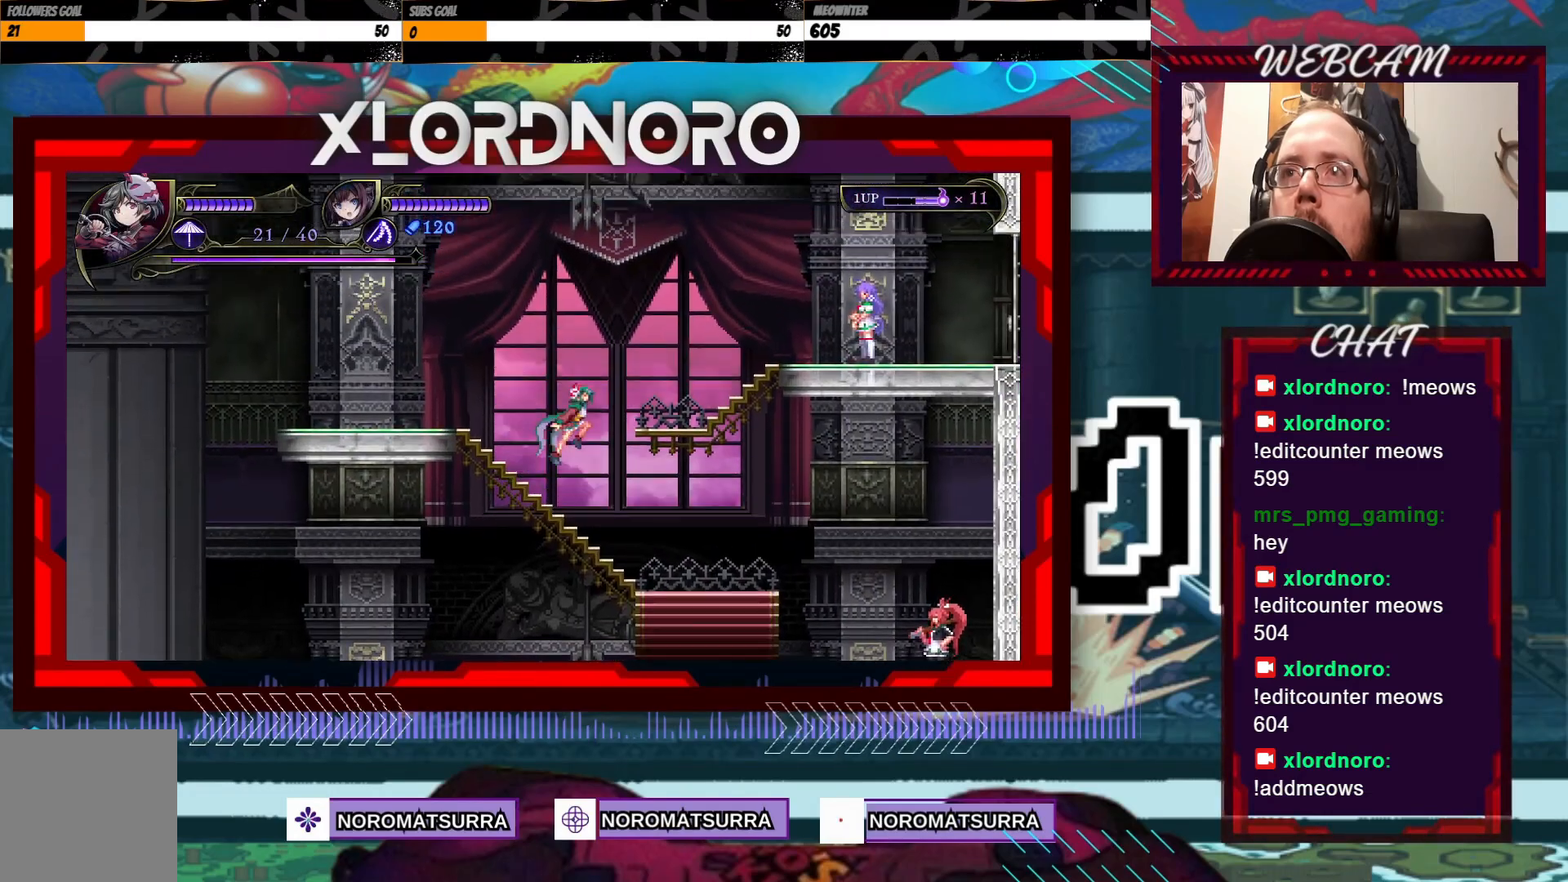
{"buttons": [], "left_stick": "right", "right_stick": "center", "events": []}
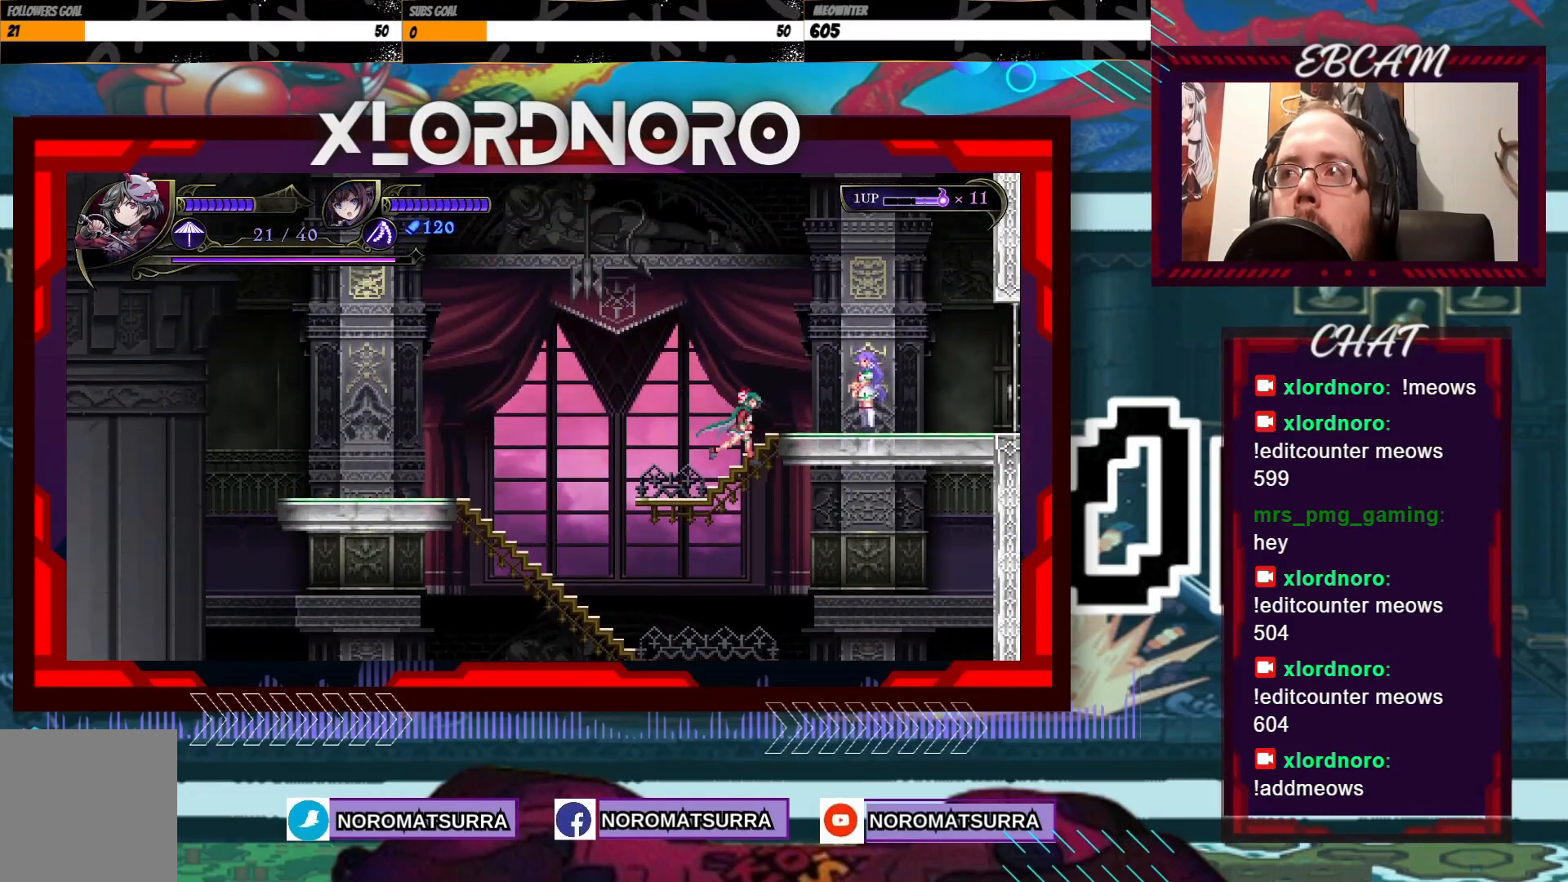
{"buttons": [], "left_stick": "center", "right_stick": "center", "events": [[283, "left_stick", "up"], [450, "left_stick", "center"]]}
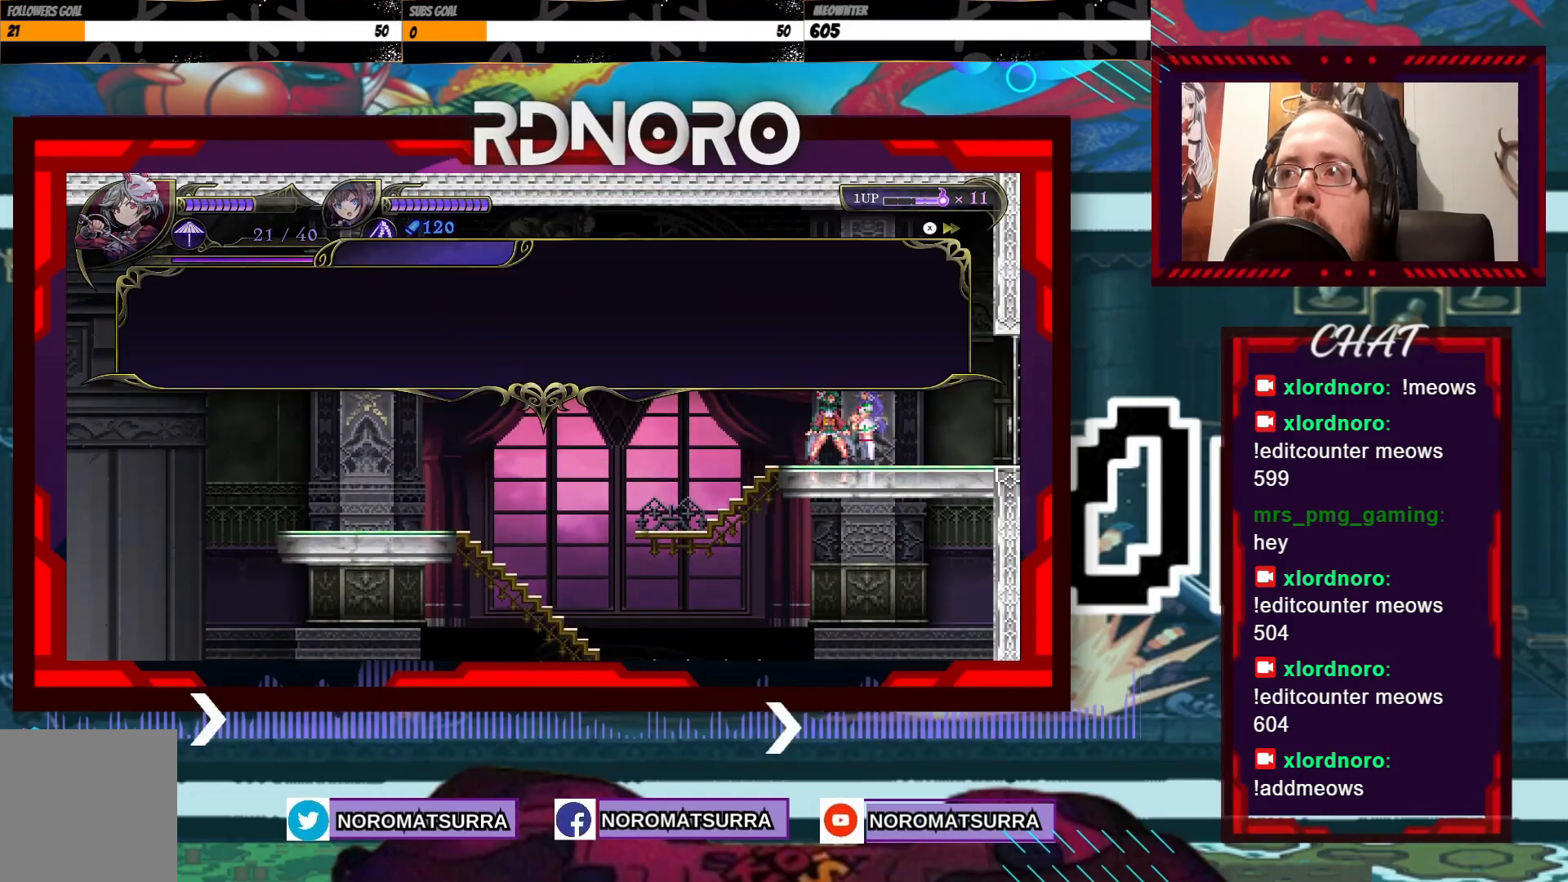
{"buttons": [], "left_stick": "center", "right_stick": "center", "events": []}
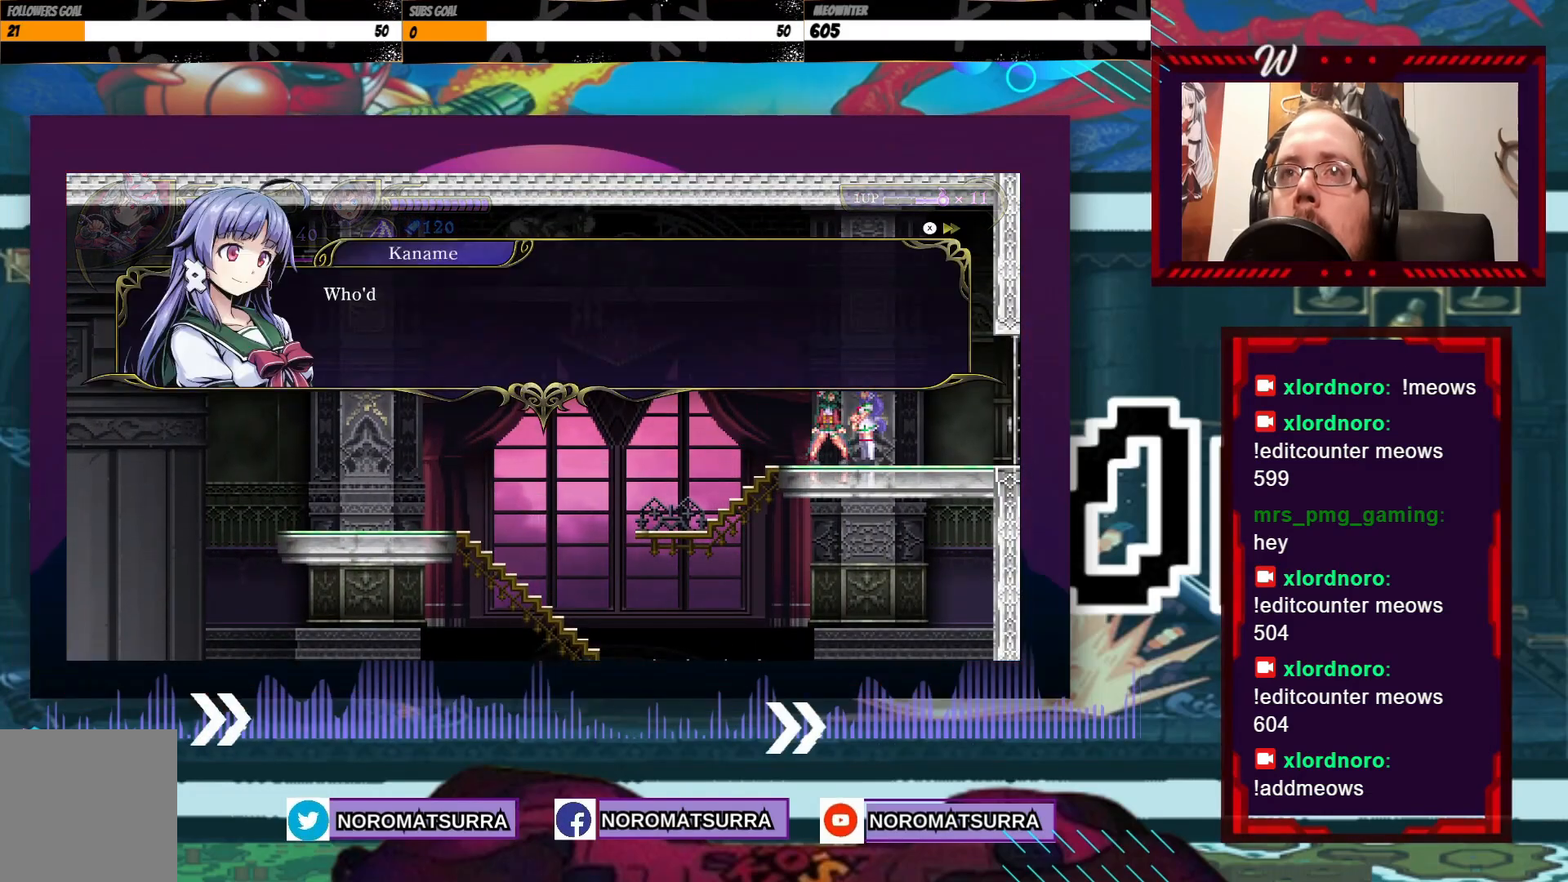
{"buttons": [], "left_stick": "center", "right_stick": "center", "events": []}
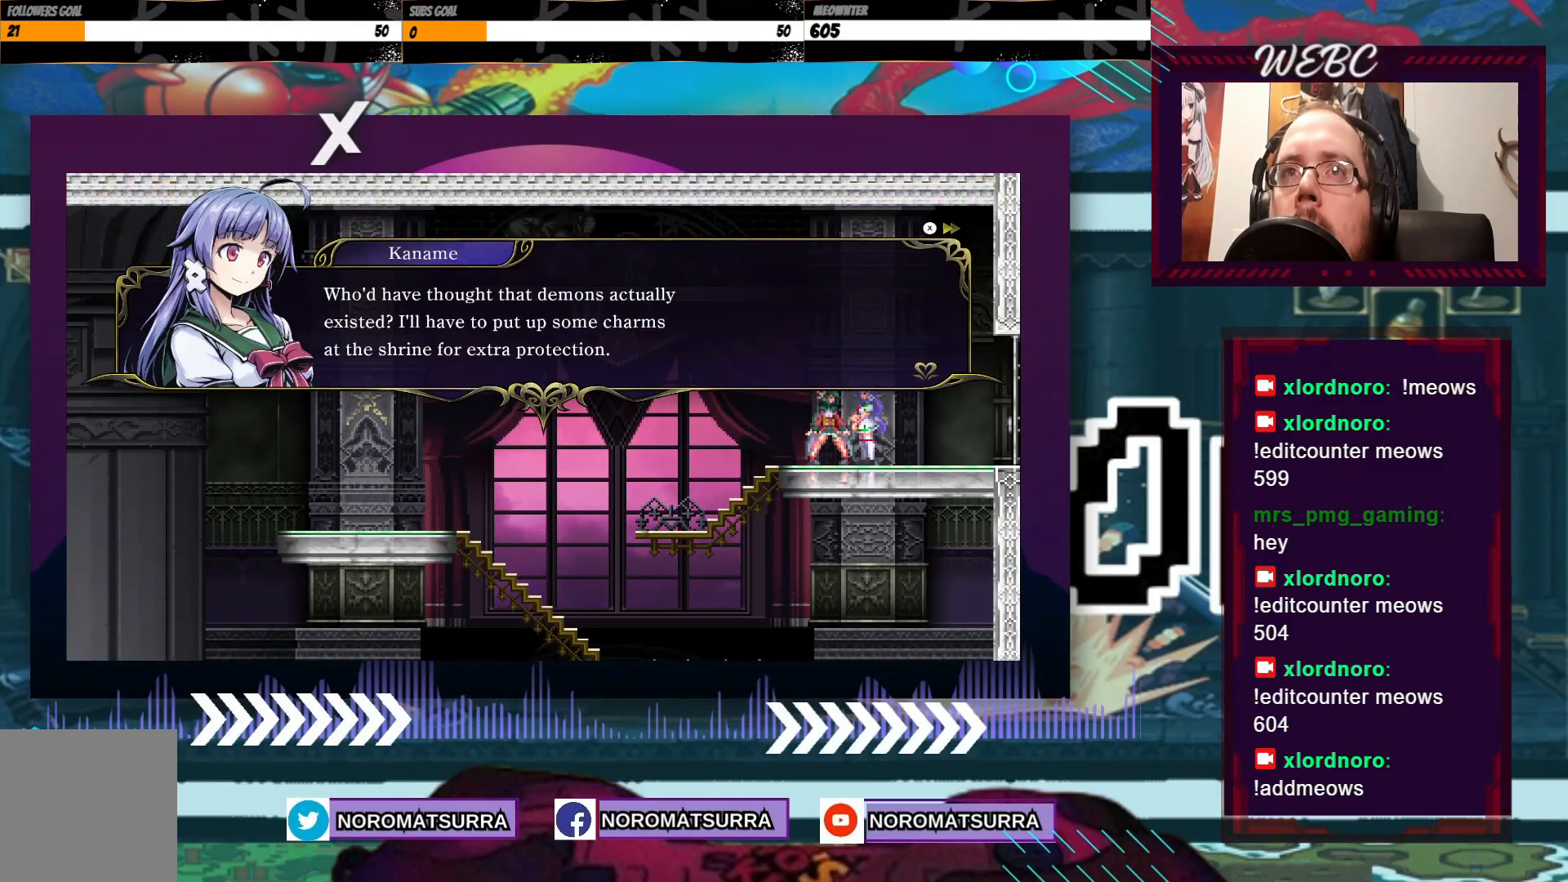
{"buttons": [], "left_stick": "center", "right_stick": "center", "events": []}
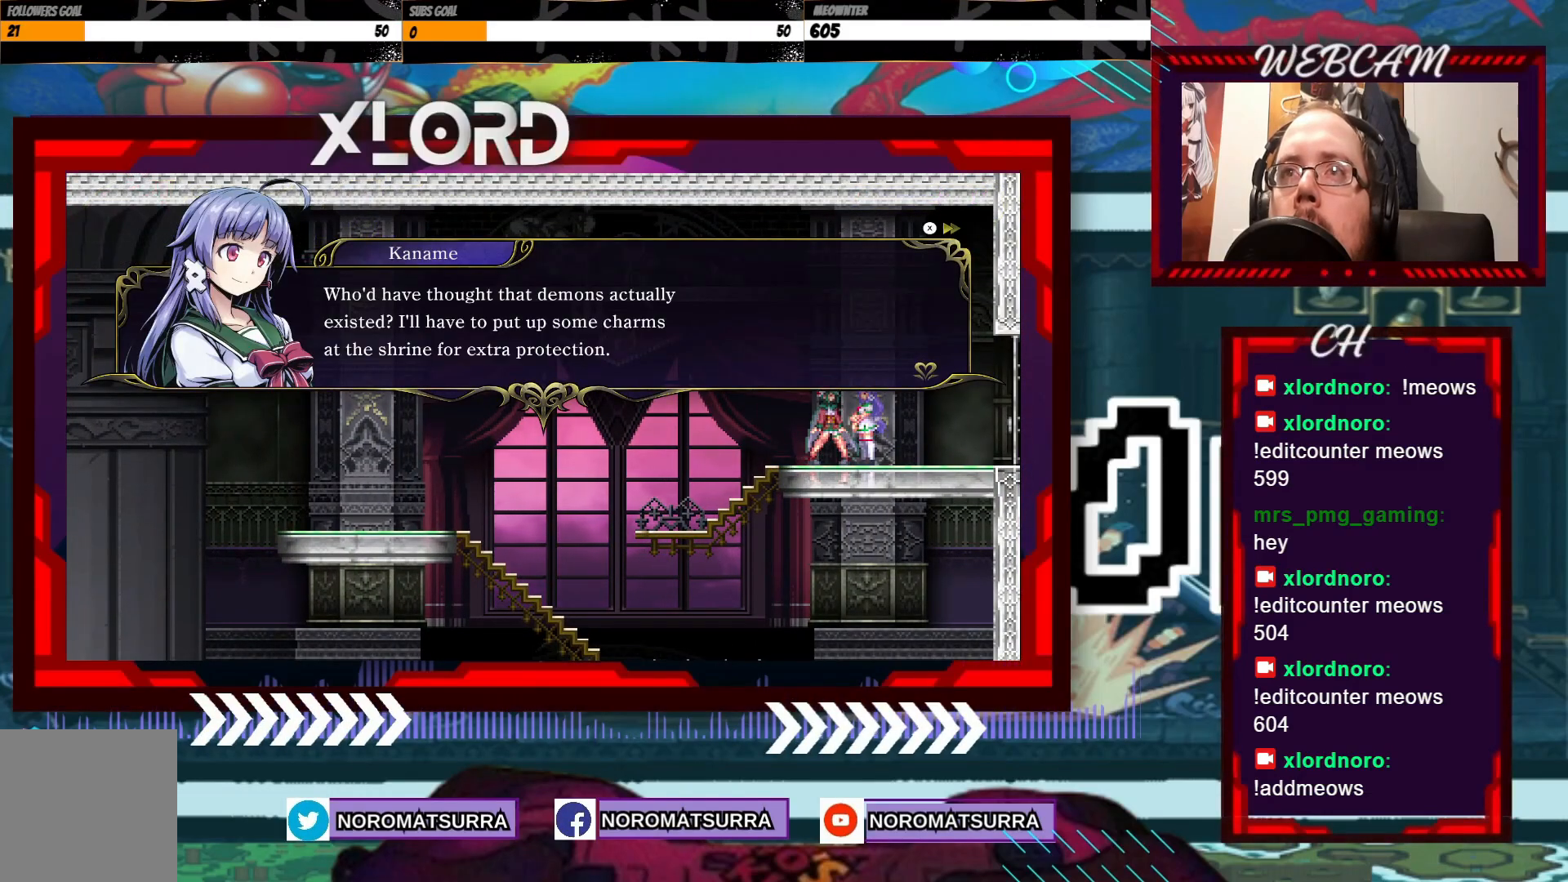
{"buttons": [], "left_stick": "center", "right_stick": "center", "events": []}
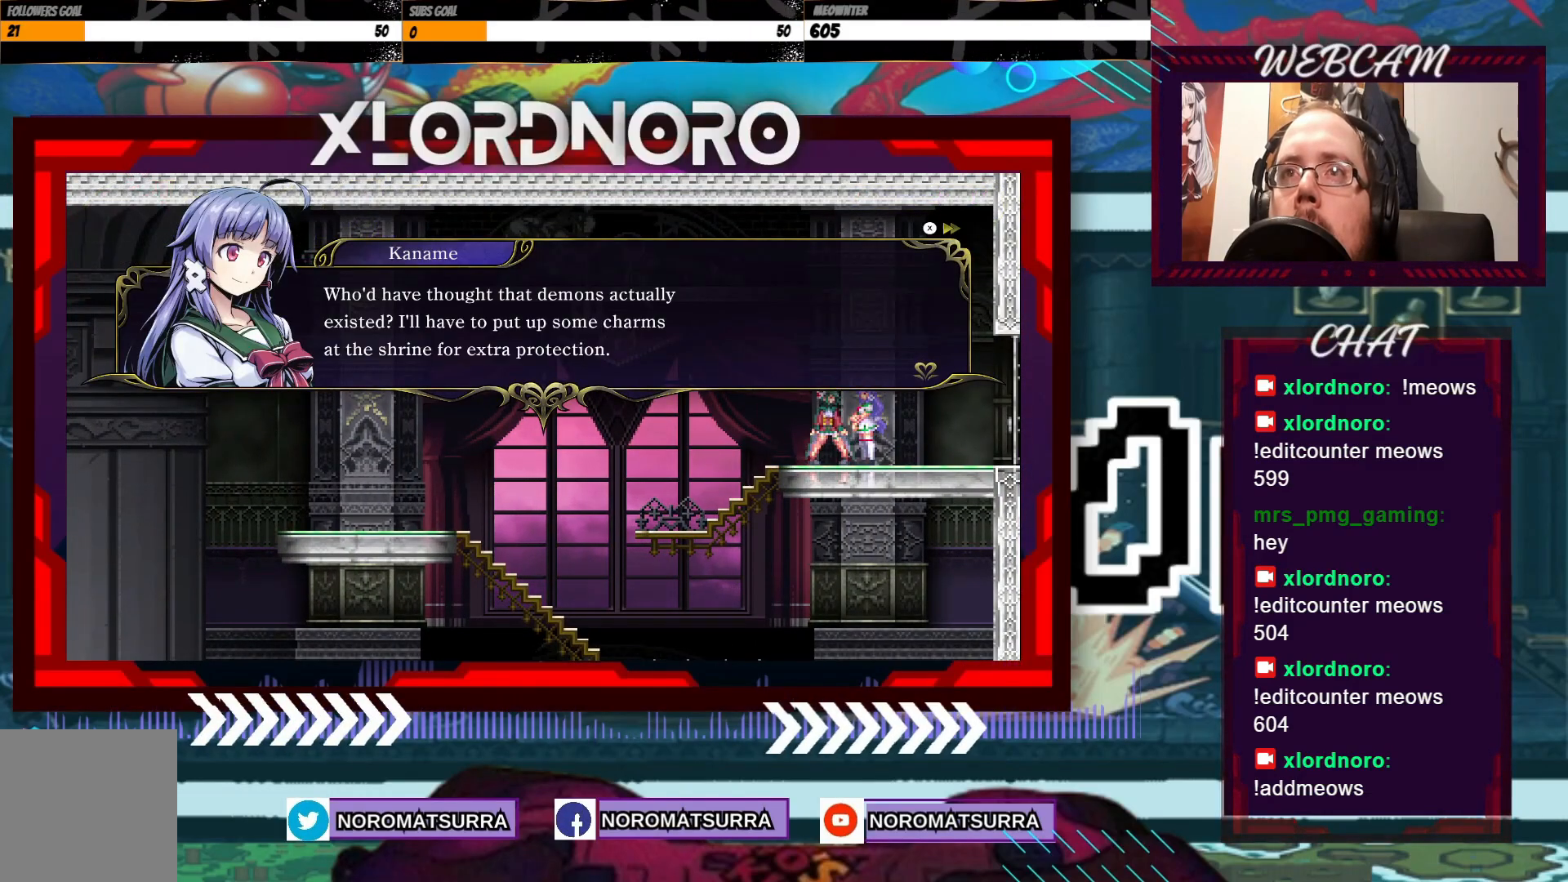
{"buttons": [], "left_stick": "left", "right_stick": "center", "events": [[500, "left_stick", "left"]]}
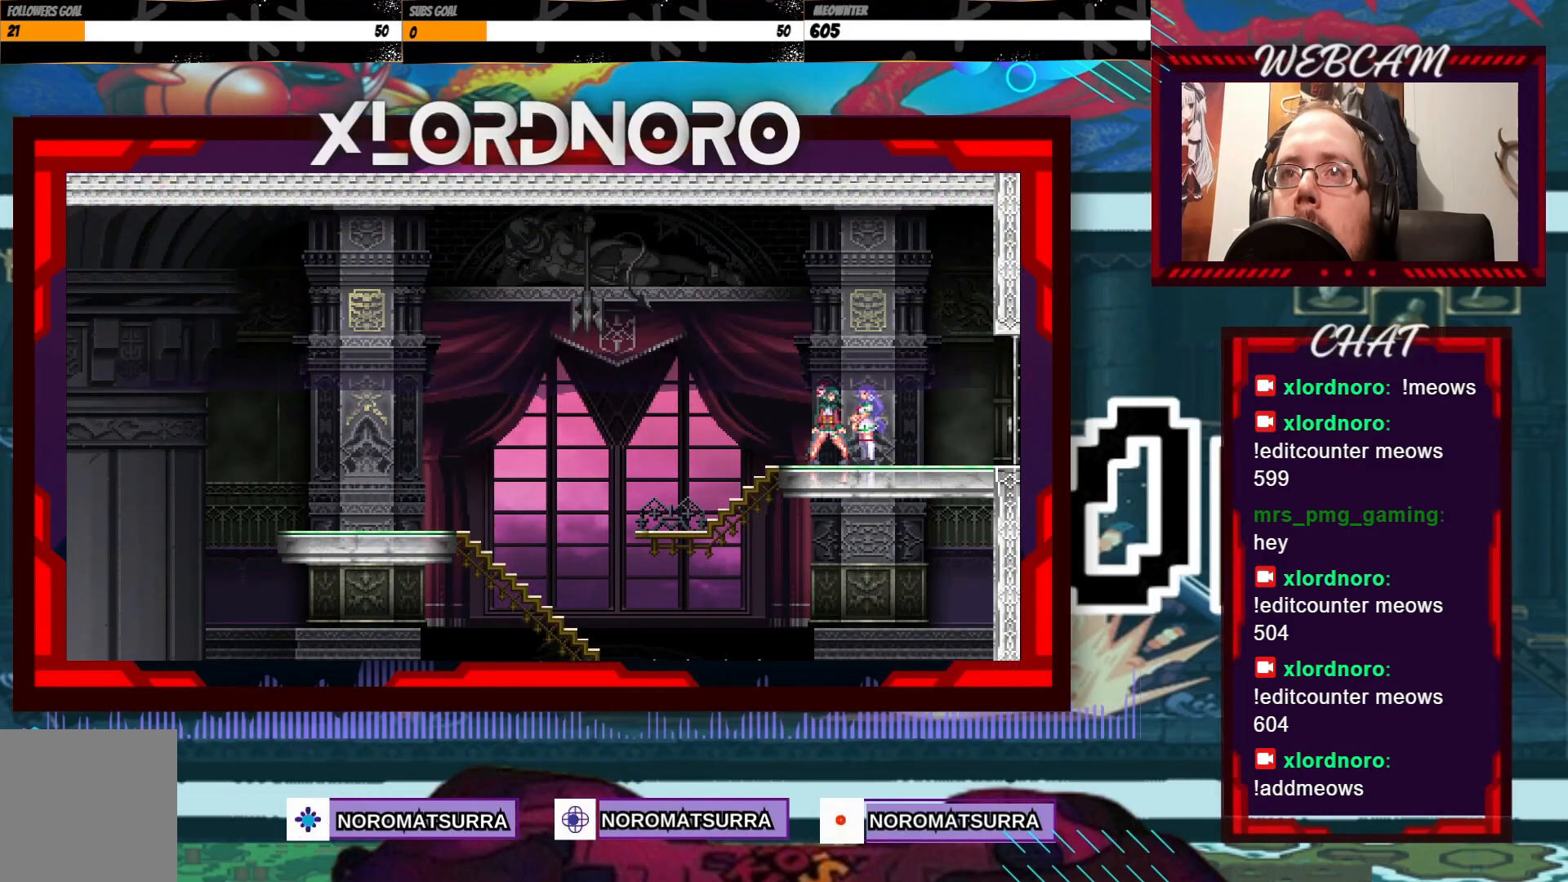
{"buttons": [], "left_stick": "left", "right_stick": "center", "events": []}
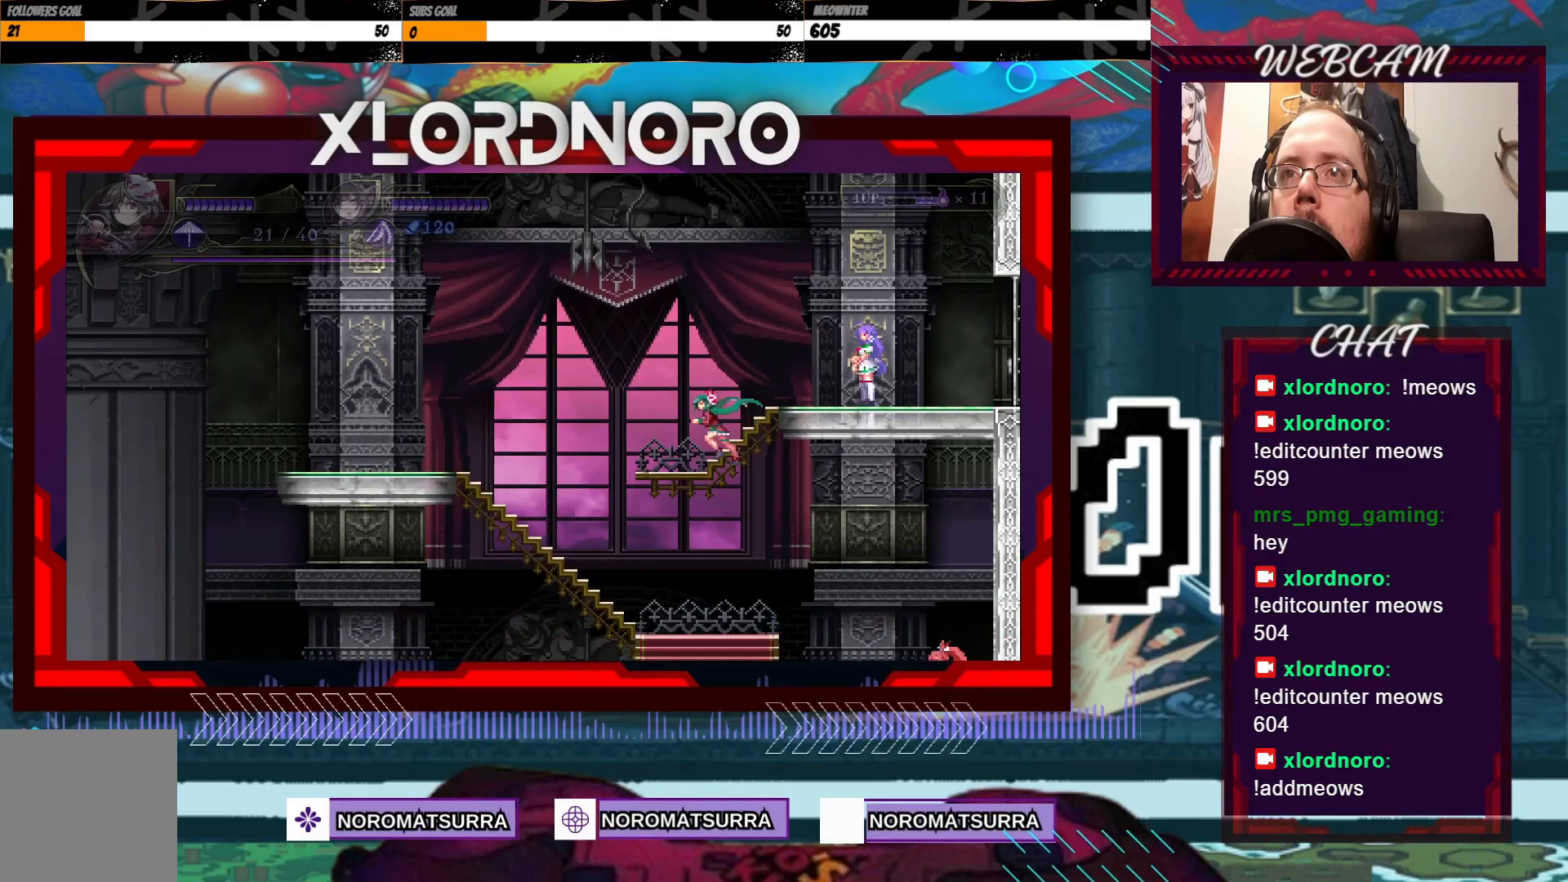
{"buttons": [], "left_stick": "left", "right_stick": "center", "events": []}
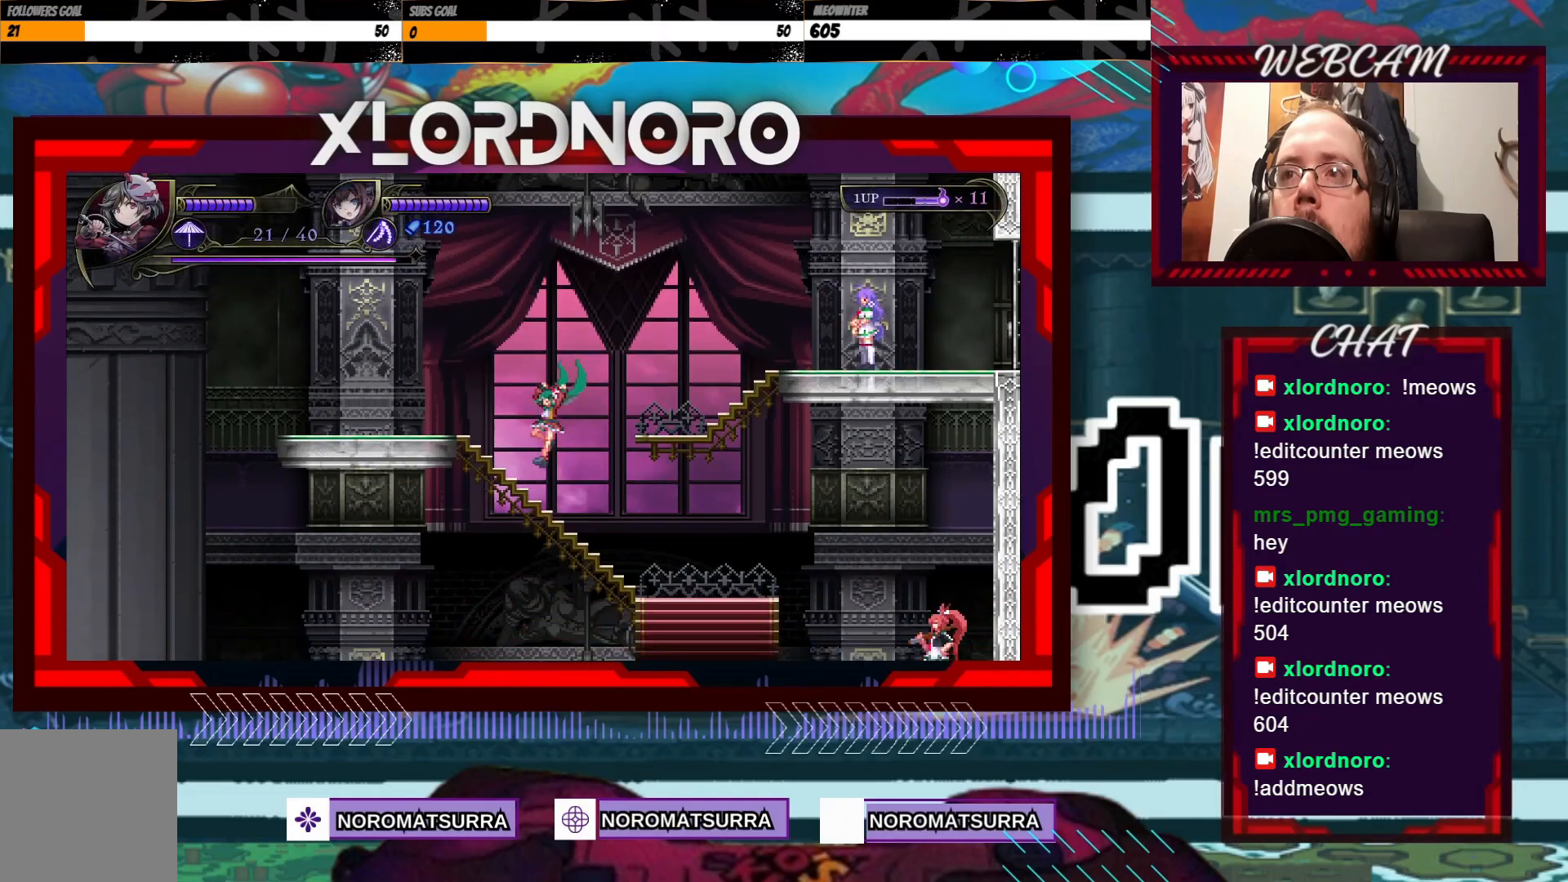
{"buttons": [], "left_stick": "left", "right_stick": "center", "events": []}
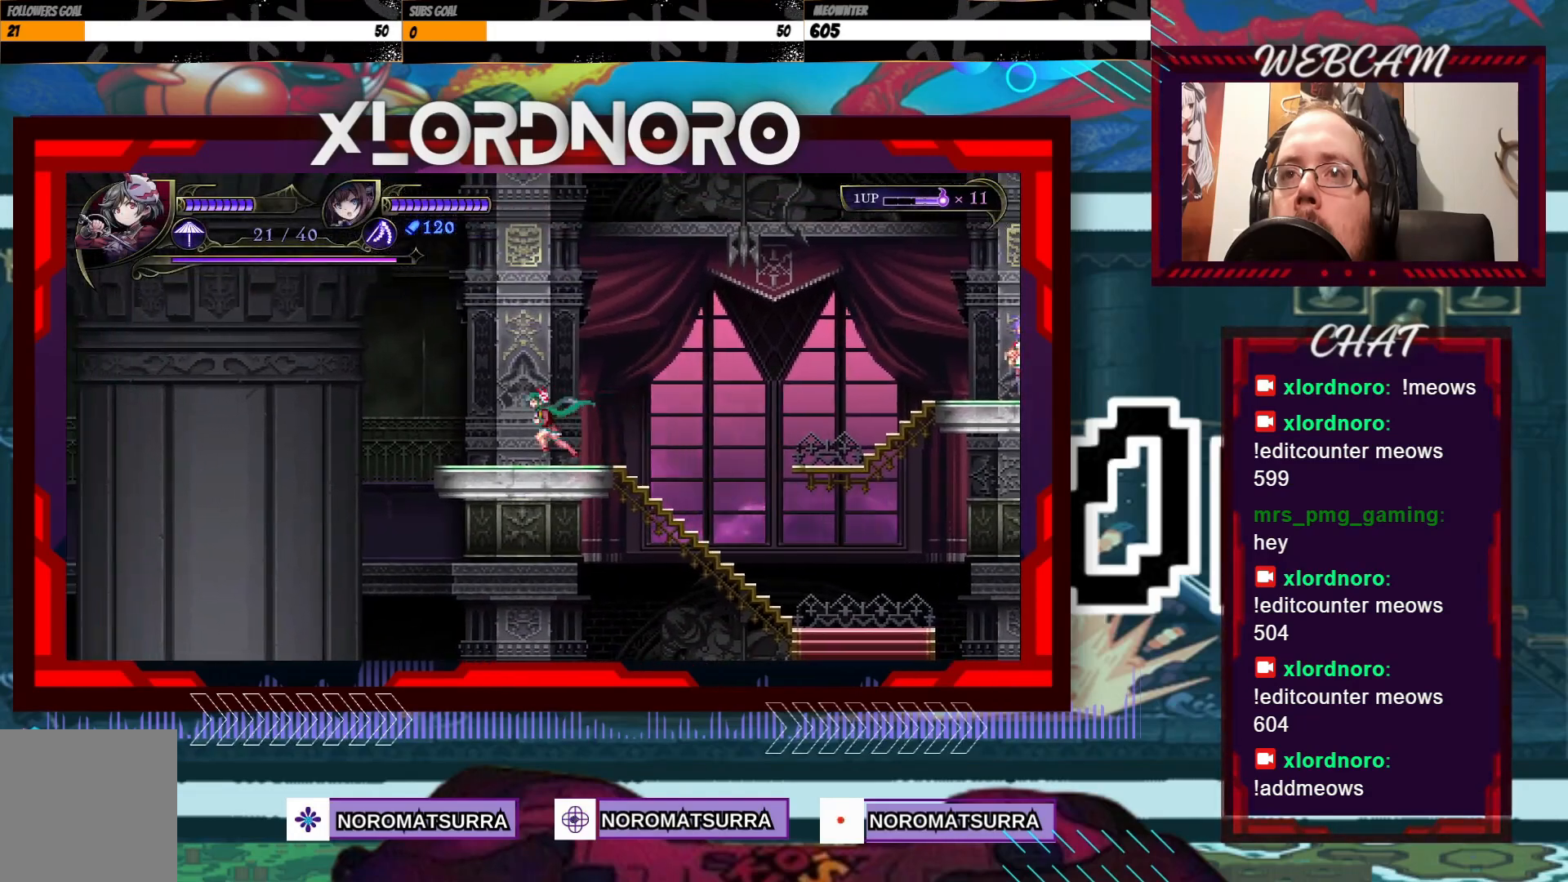
{"buttons": [], "left_stick": "left", "right_stick": "center", "events": []}
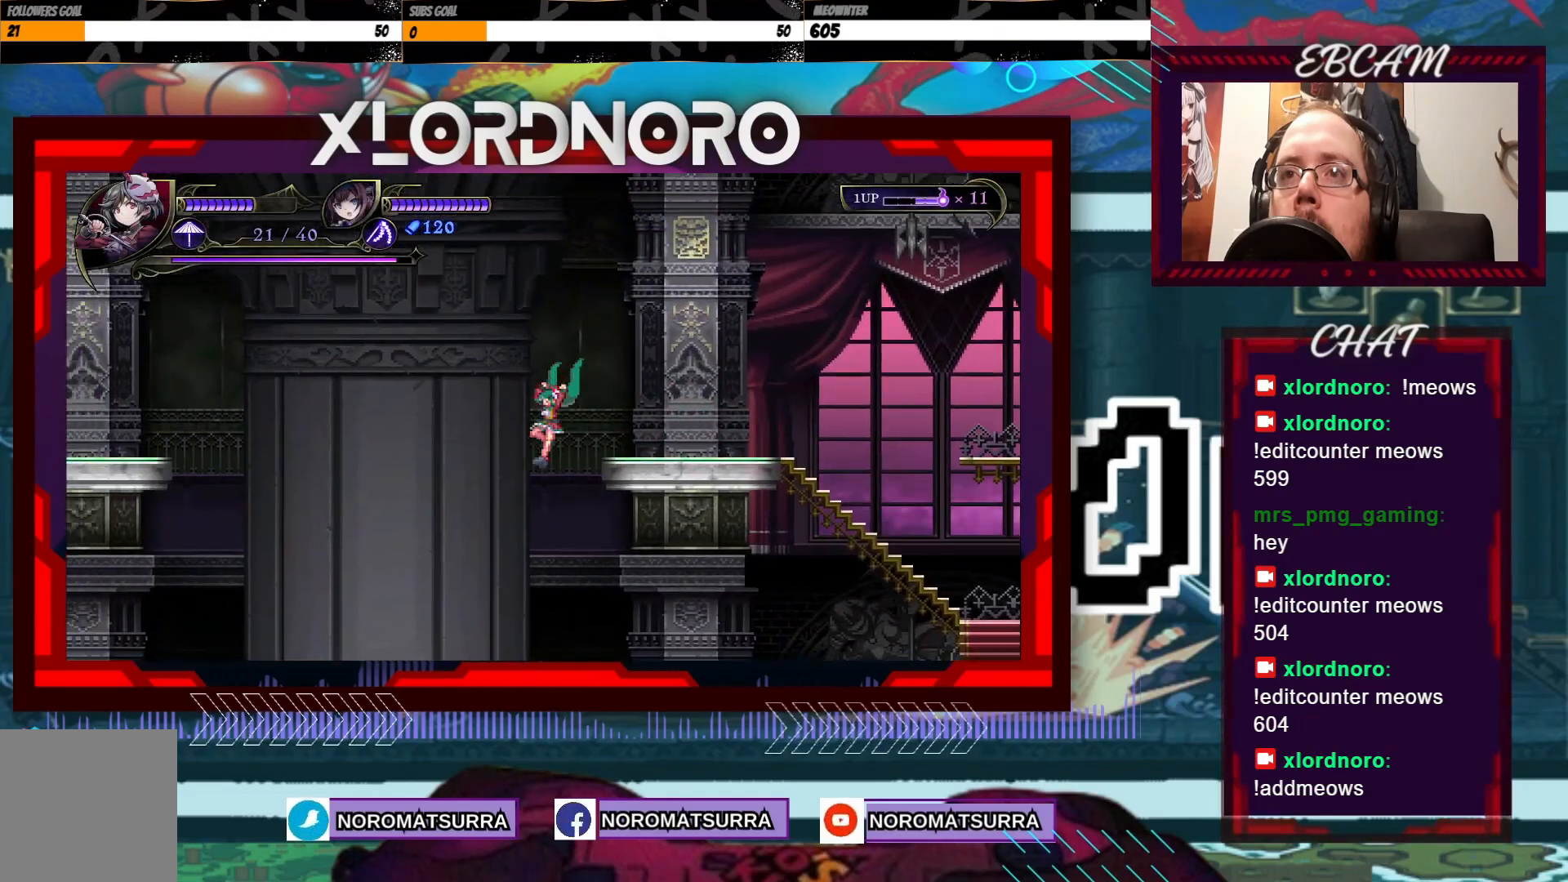
{"buttons": [], "left_stick": "center", "right_stick": "center", "events": [[250, "left_stick", "center"], [333, "left_stick", "right"], [500, "left_stick", "center"]]}
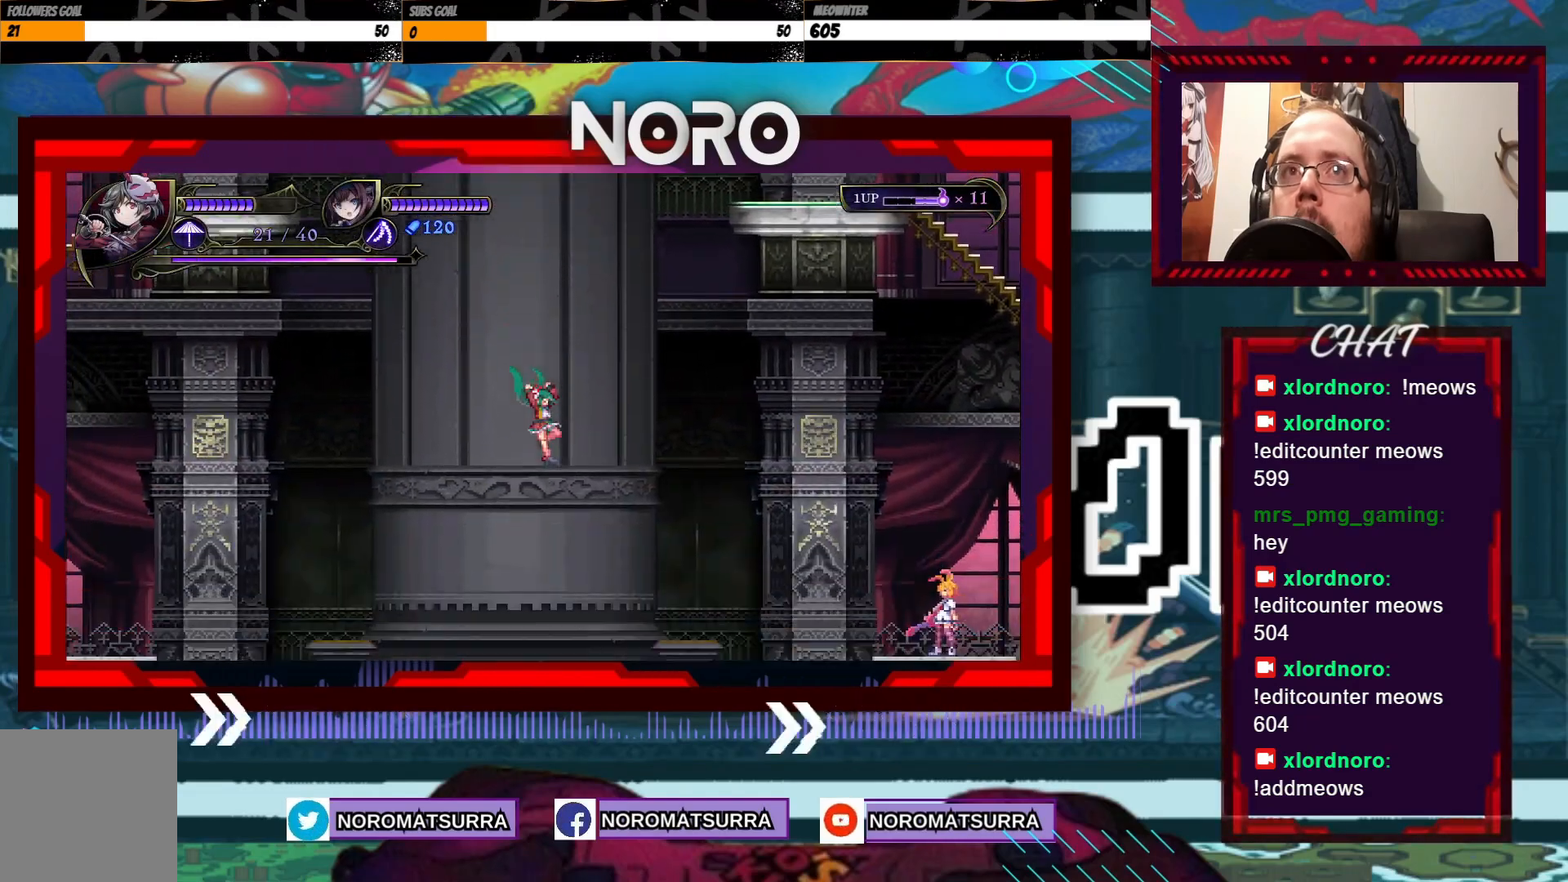
{"buttons": [], "left_stick": "center", "right_stick": "center", "events": []}